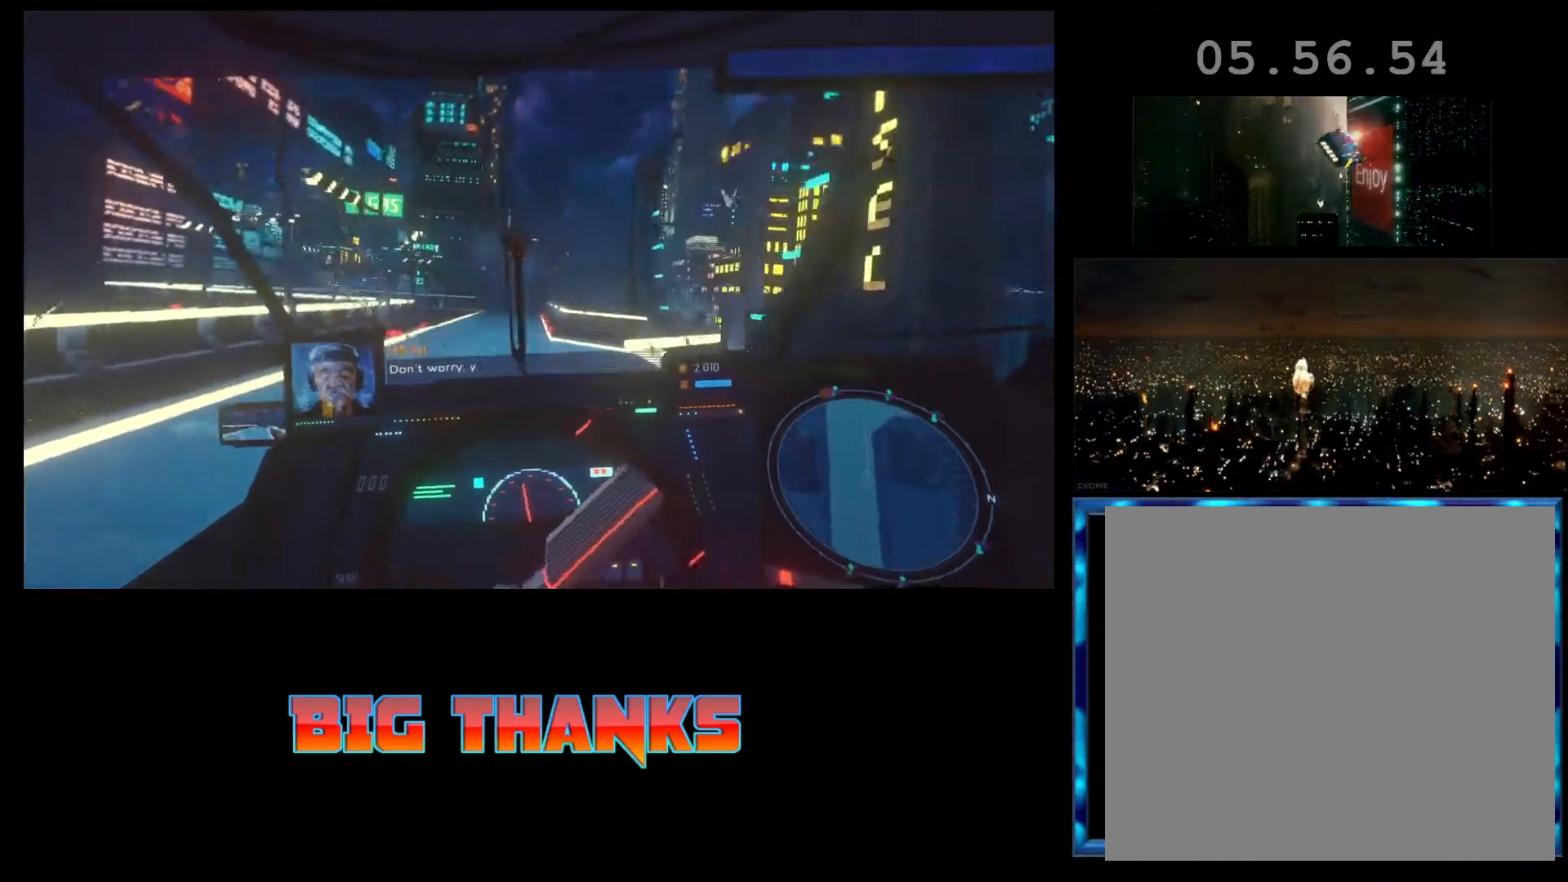
Gameplay with a controller (Xbox layout); each line is a JSON object with the inputs held at the frame after it. "events" lists button and stick changes between this image and that frame as [ms after this image, input, new state], when the widget could be followed in between. Not read: right_stick.
{"buttons": ["L2", "R2"], "left_stick": "center", "events": [[433, "L2", "down"]]}
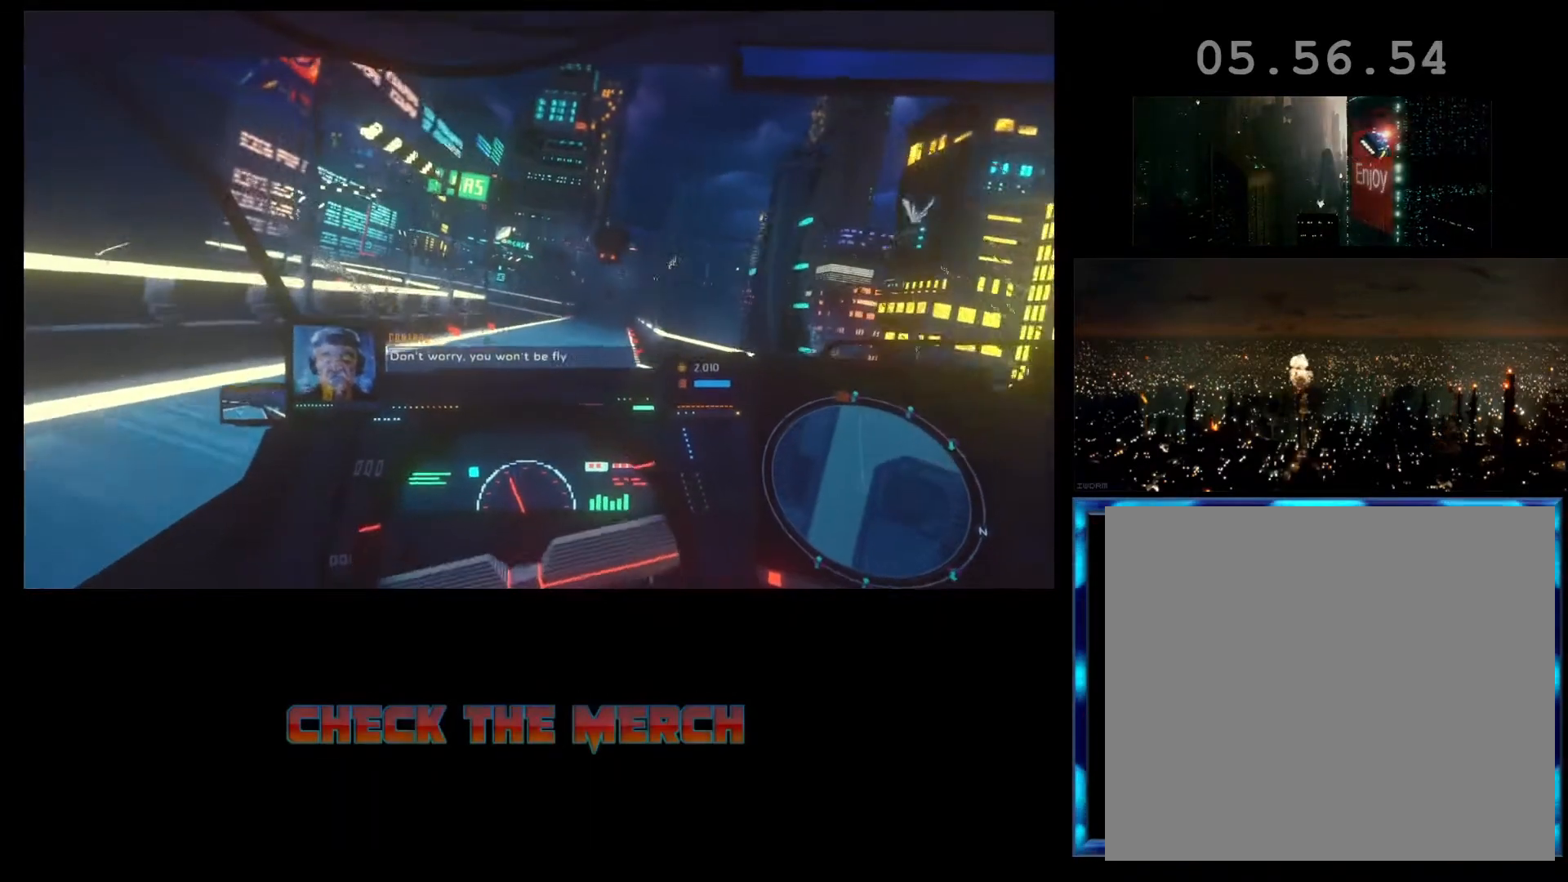
{"buttons": ["R2"], "left_stick": "right", "events": [[233, "left_stick", "right"], [267, "L2", "up"]]}
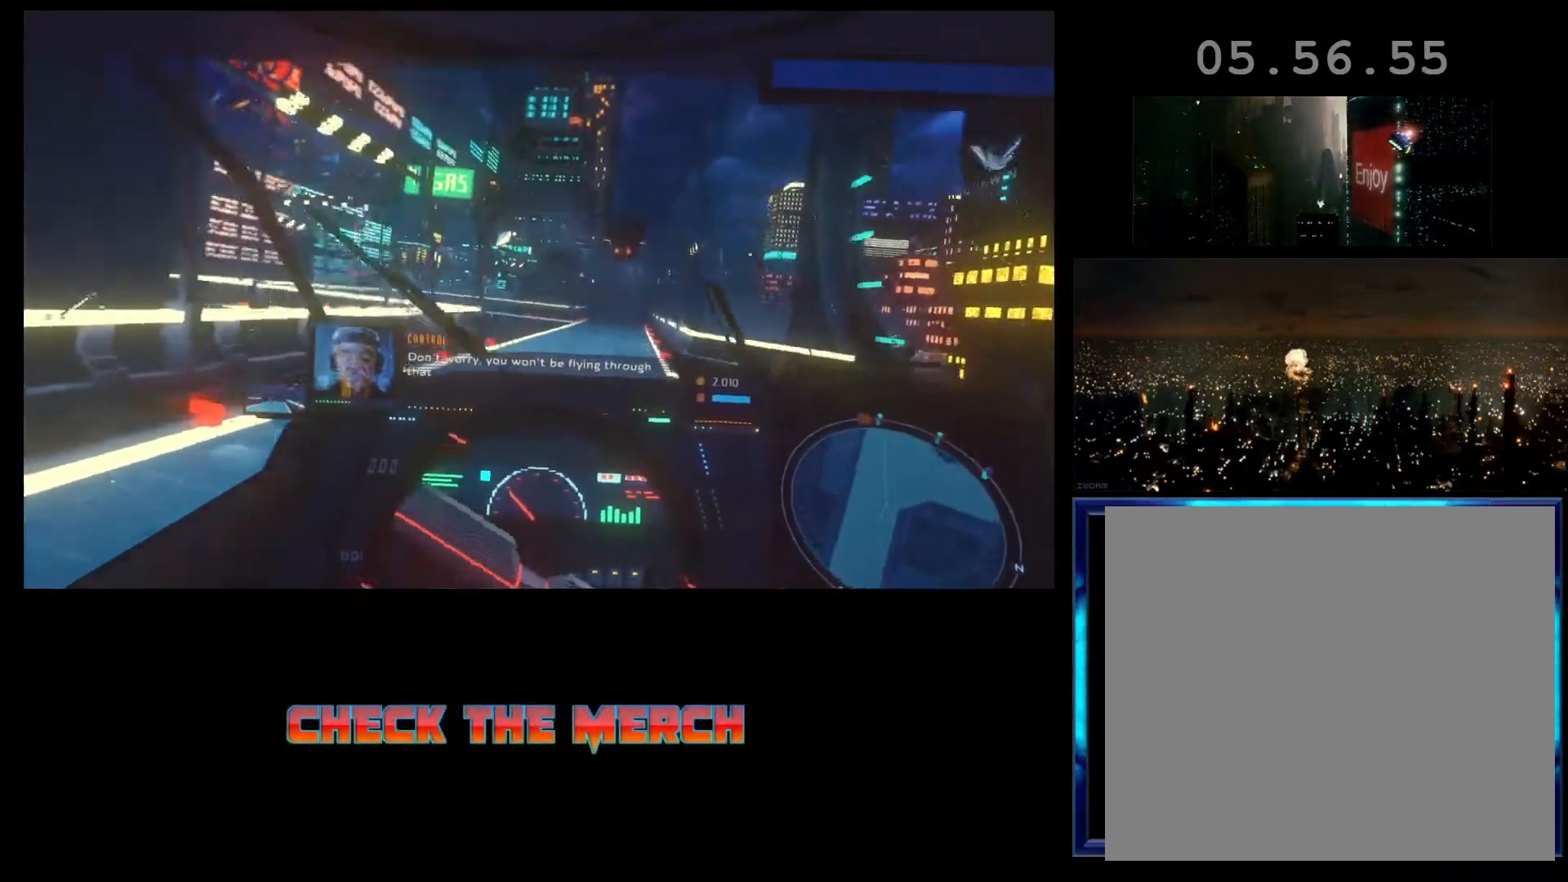
{"buttons": ["R2"], "left_stick": "right", "events": []}
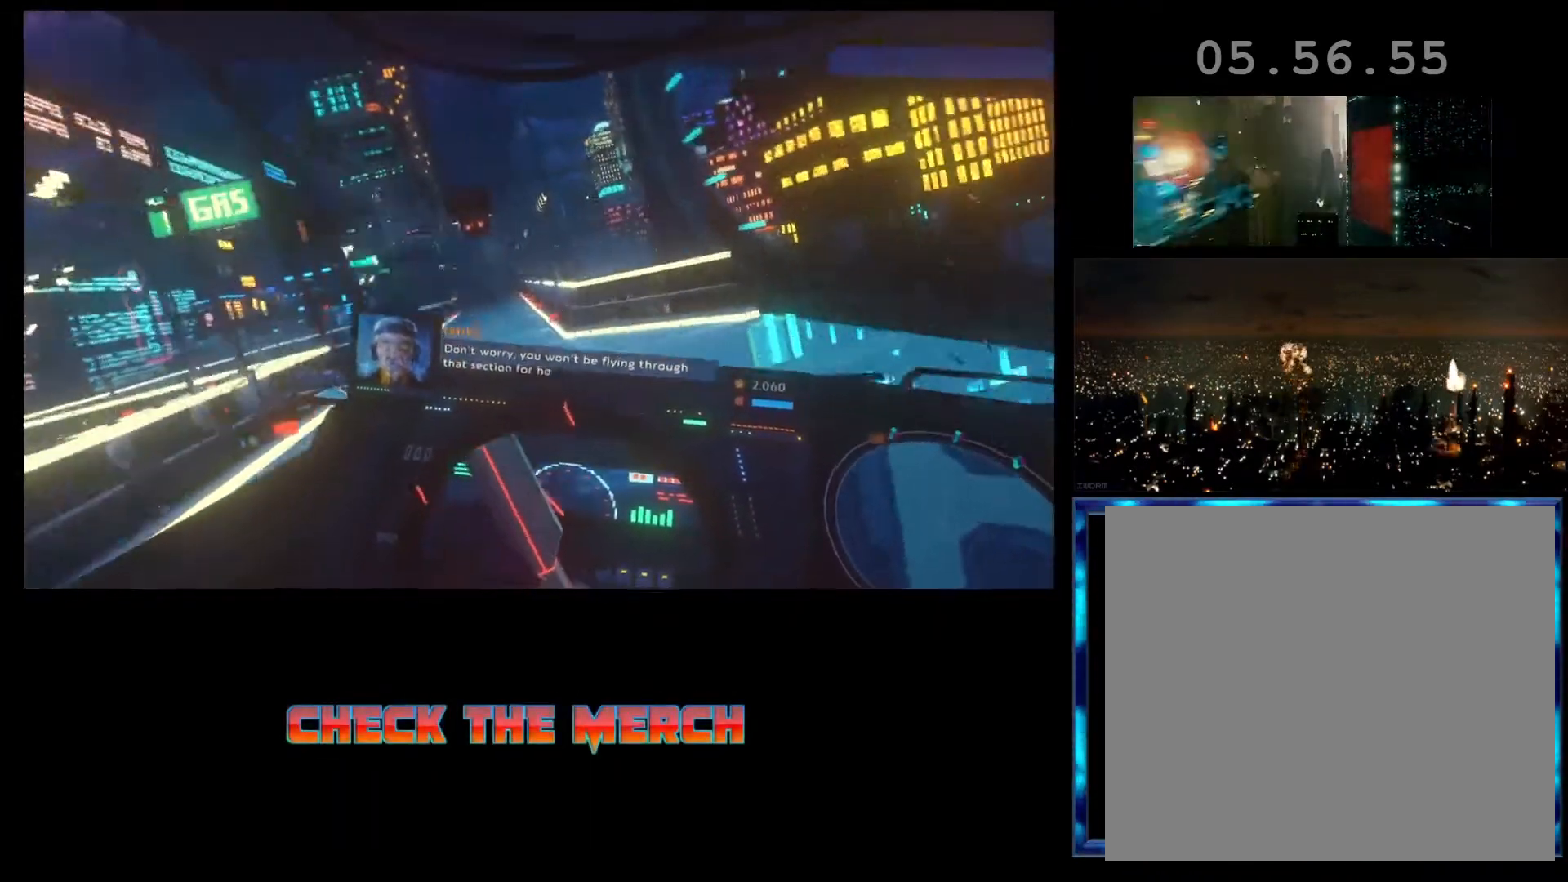
{"buttons": ["R2"], "left_stick": "center", "events": [[400, "left_stick", "center"]]}
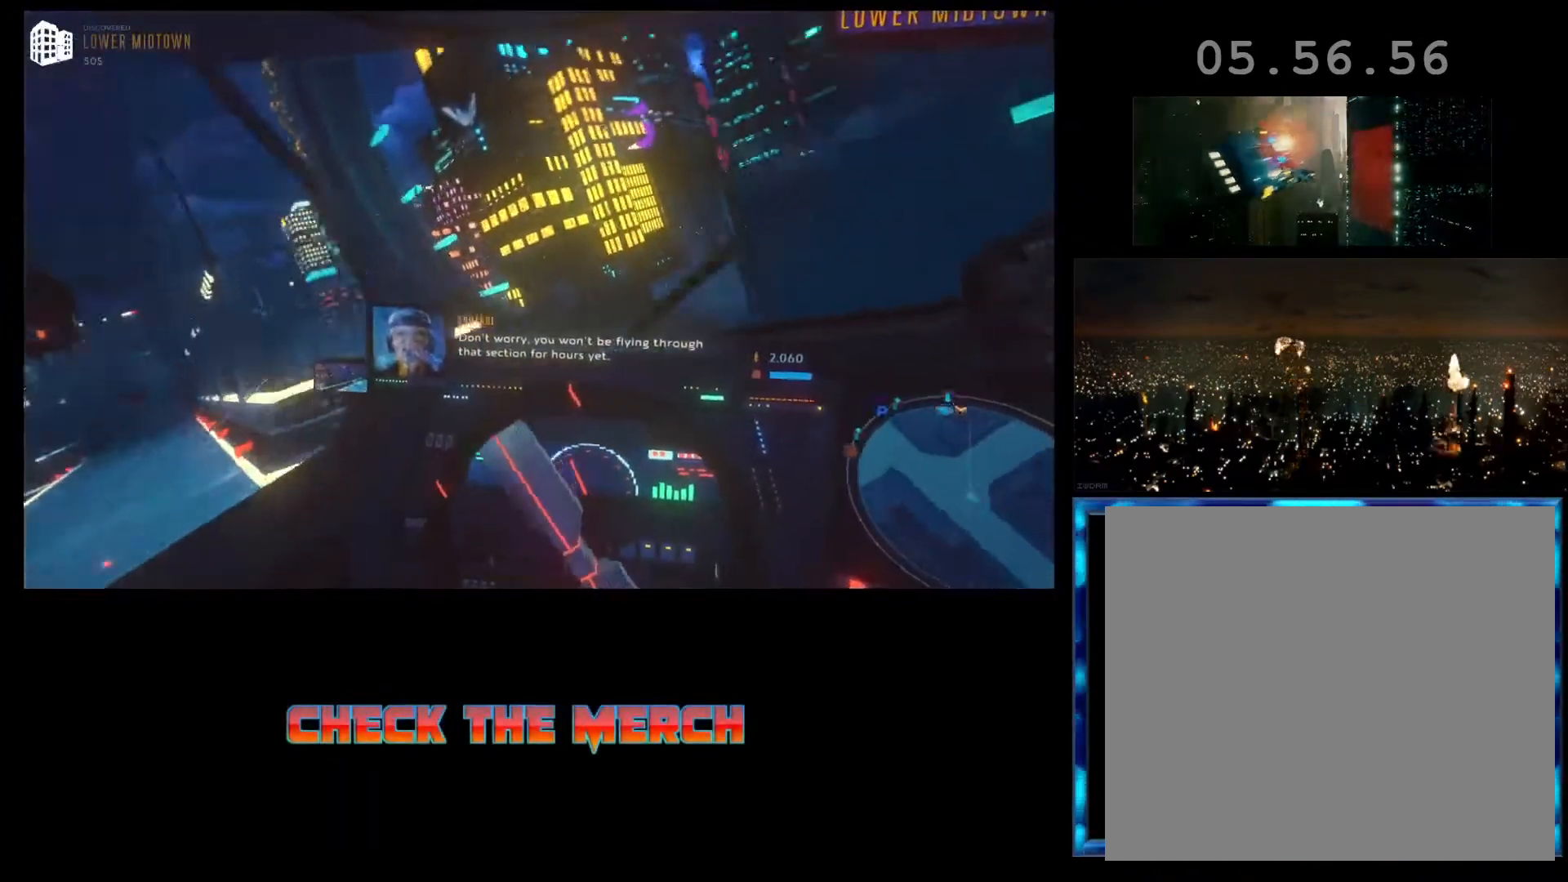
{"buttons": ["R2"], "left_stick": "right", "events": [[133, "left_stick", "right"]]}
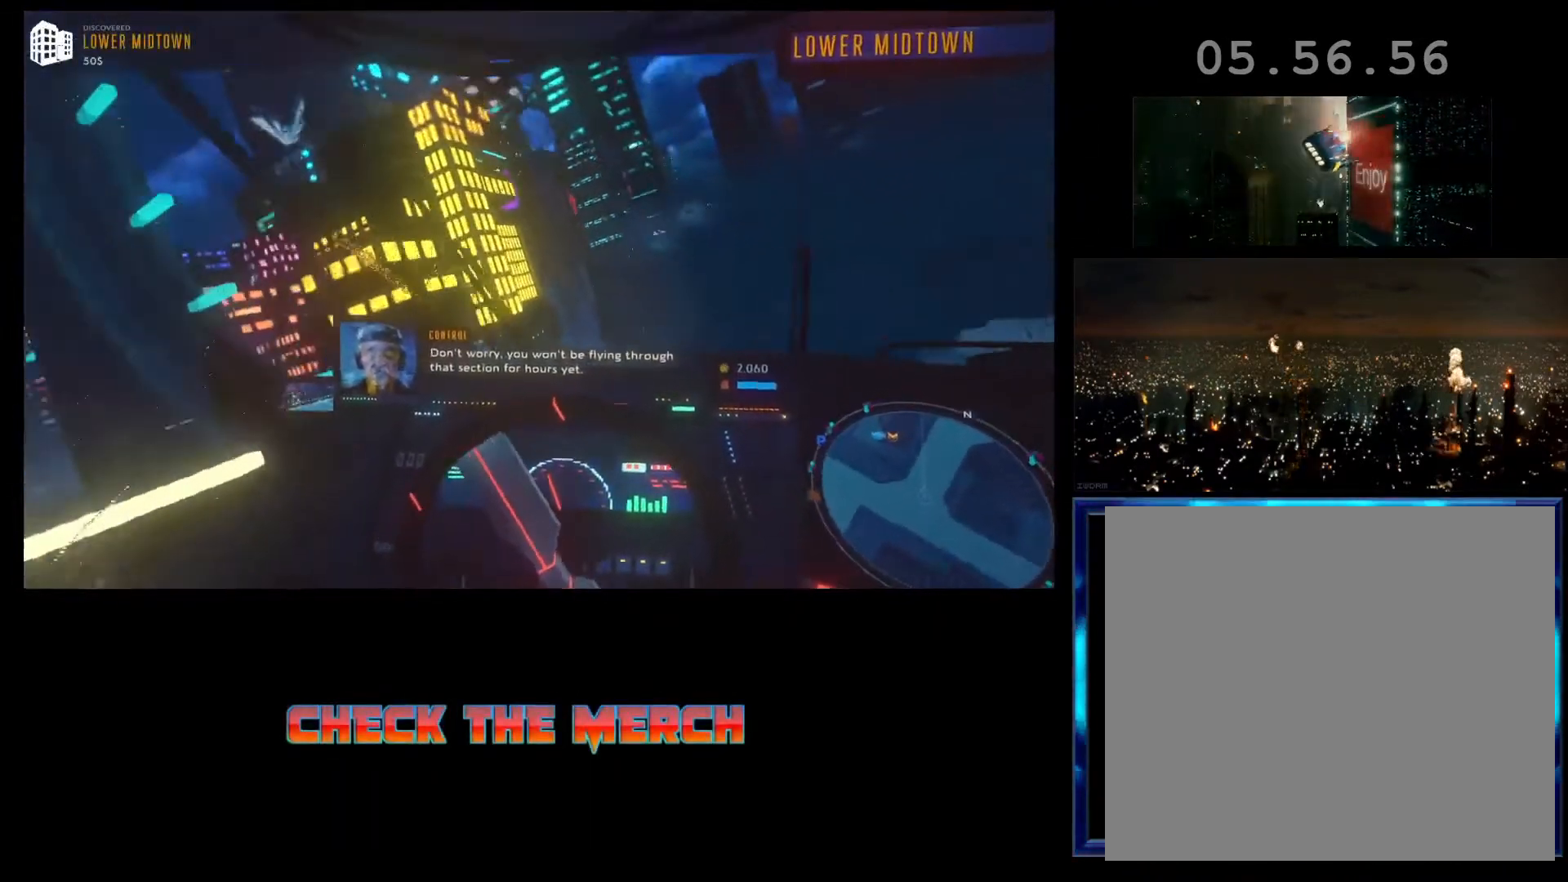
{"buttons": ["R2"], "left_stick": "center", "events": [[367, "left_stick", "center"]]}
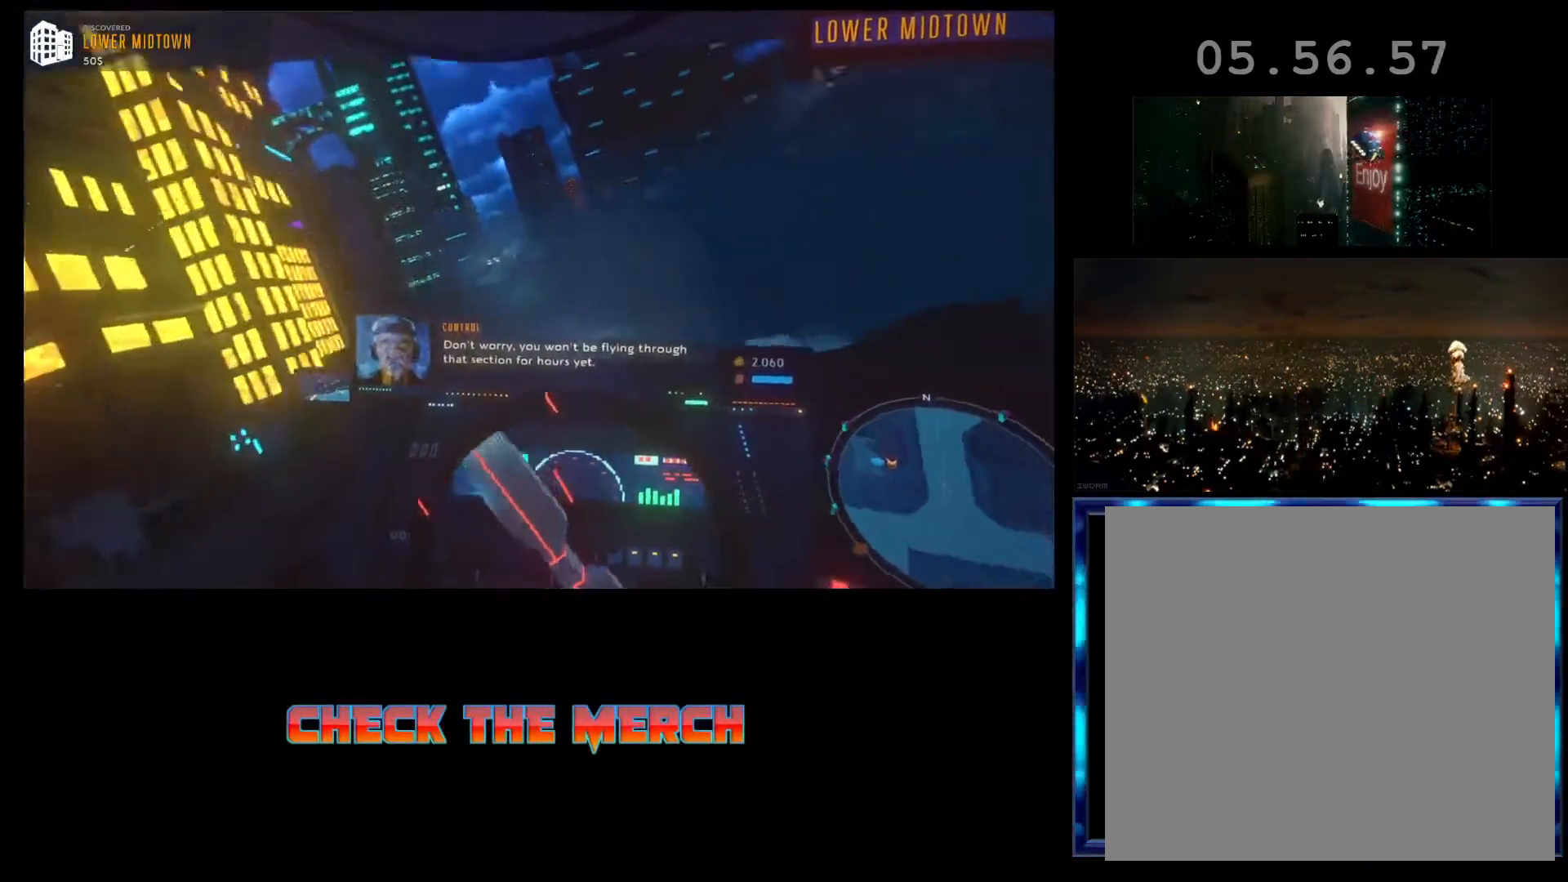
{"buttons": ["R2"], "left_stick": "center", "events": []}
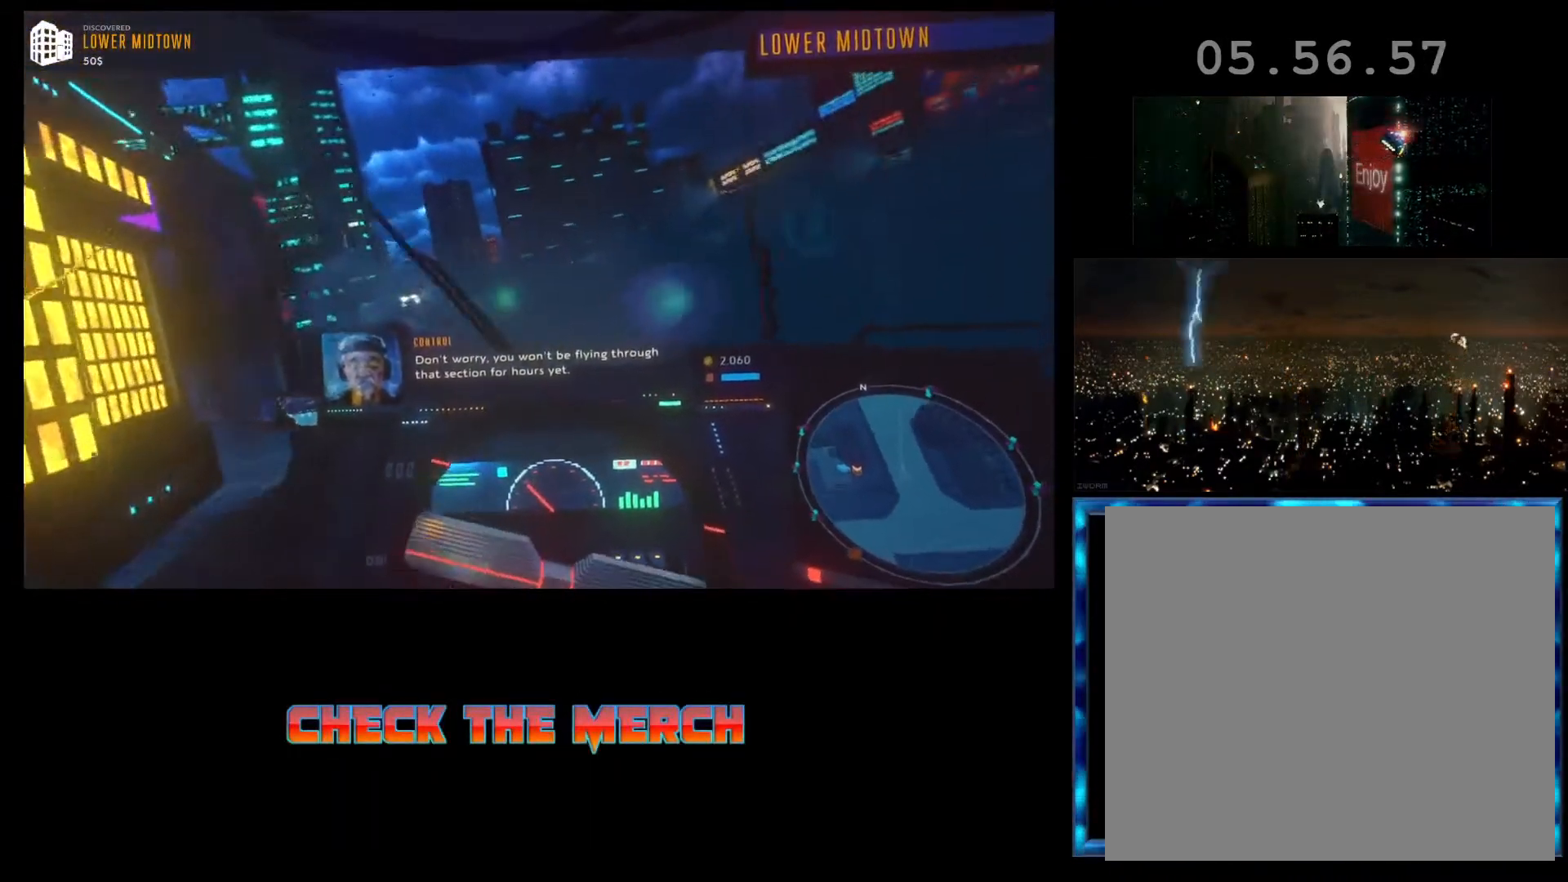
{"buttons": ["R2"], "left_stick": "left", "events": [[467, "left_stick", "left"]]}
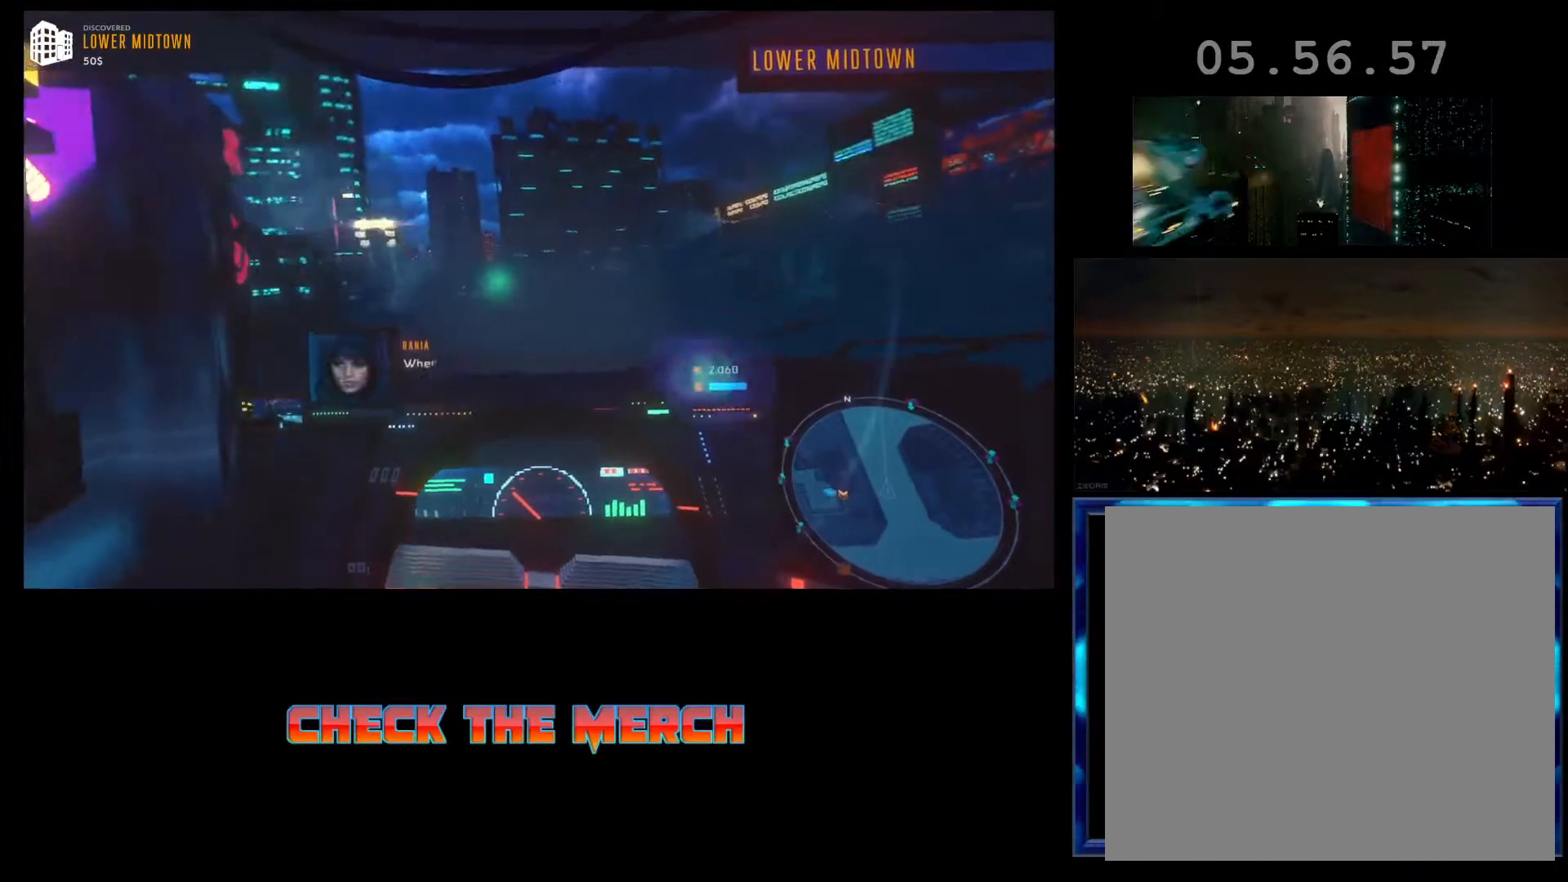
{"buttons": ["R2"], "left_stick": "center", "events": [[333, "left_stick", "center"]]}
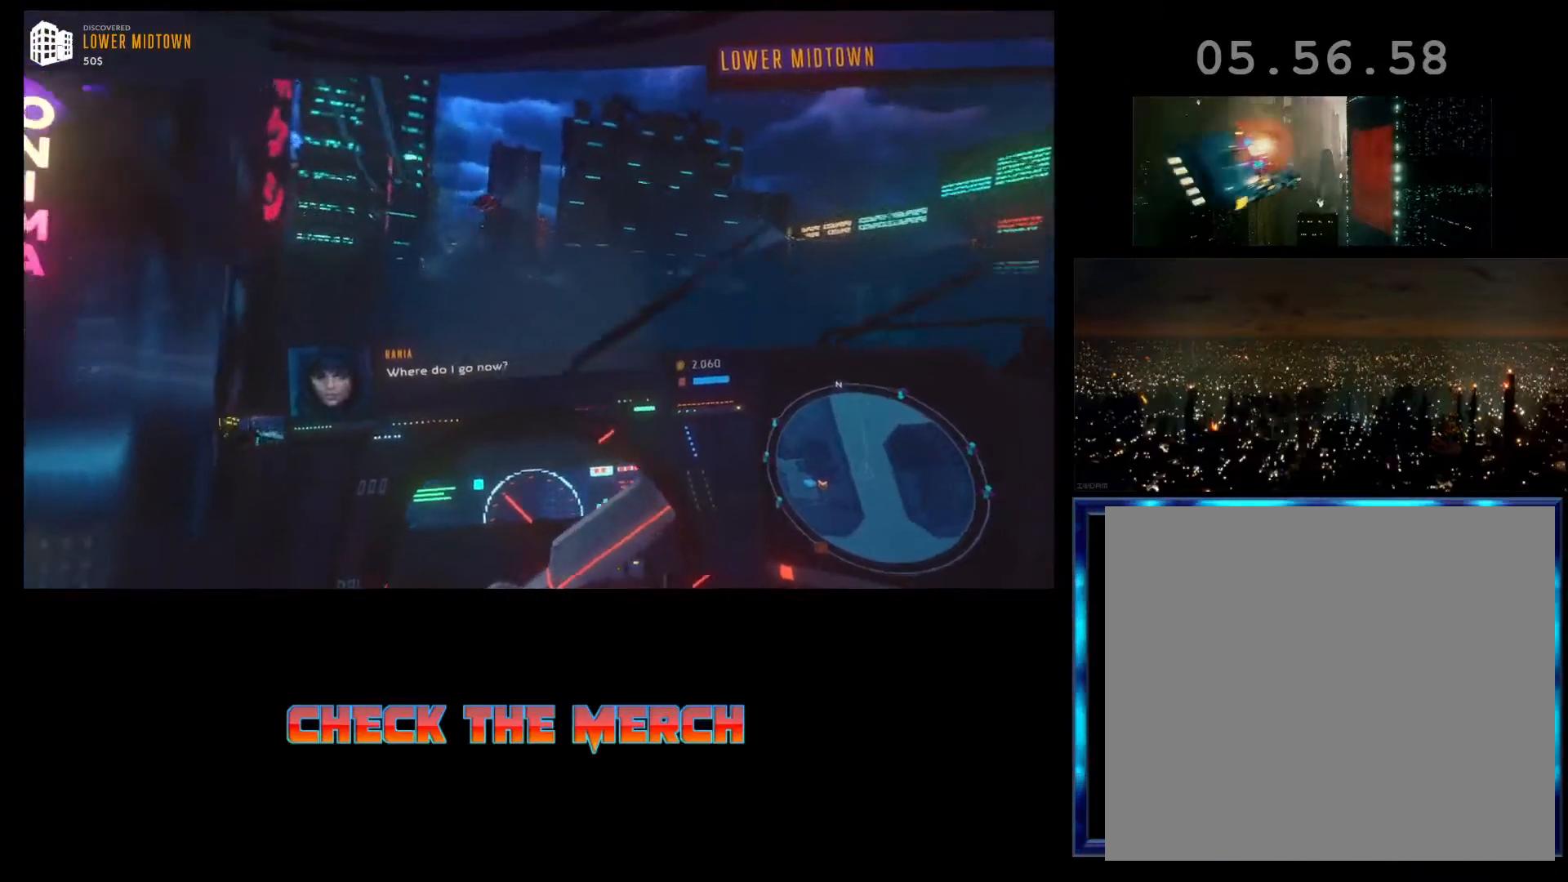
{"buttons": ["R2"], "left_stick": "center", "events": []}
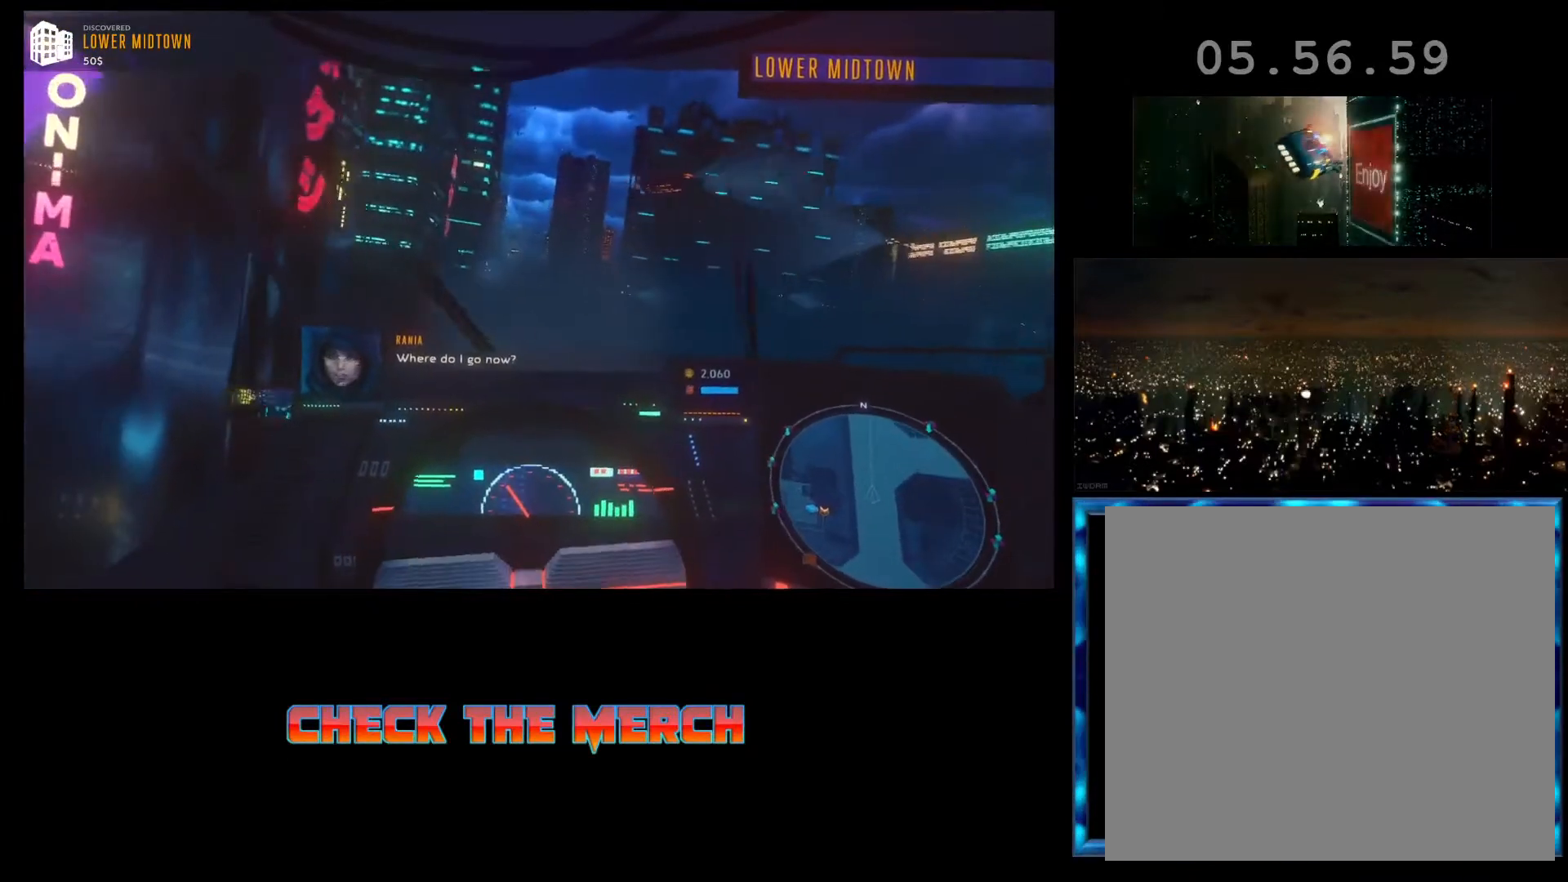
{"buttons": ["R2"], "left_stick": "center", "events": []}
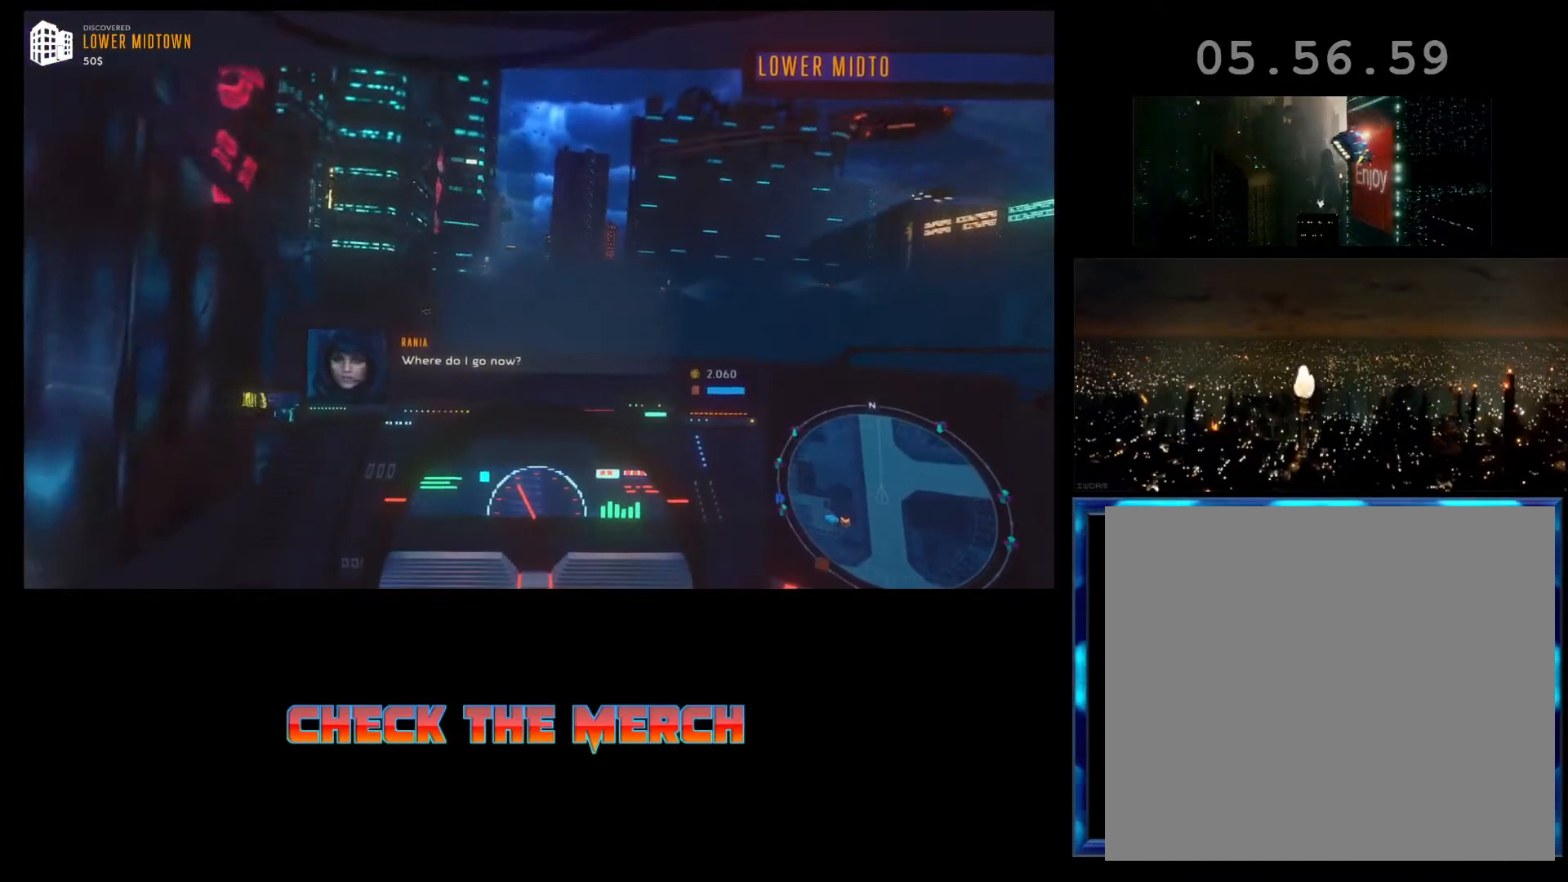
{"buttons": ["R2"], "left_stick": "center", "events": []}
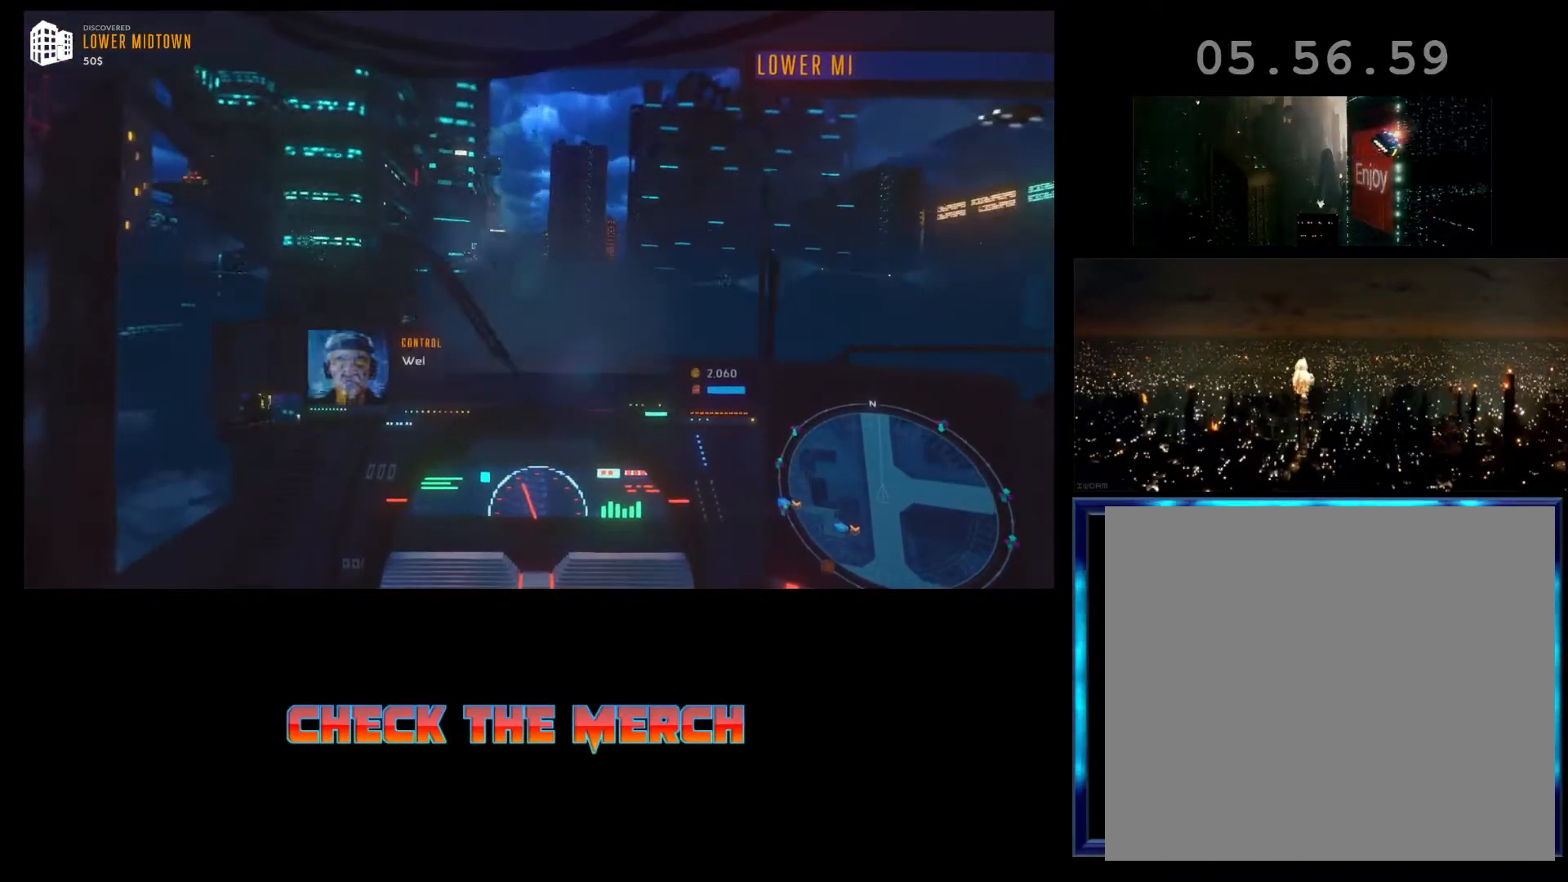
{"buttons": ["R2"], "left_stick": "center", "events": []}
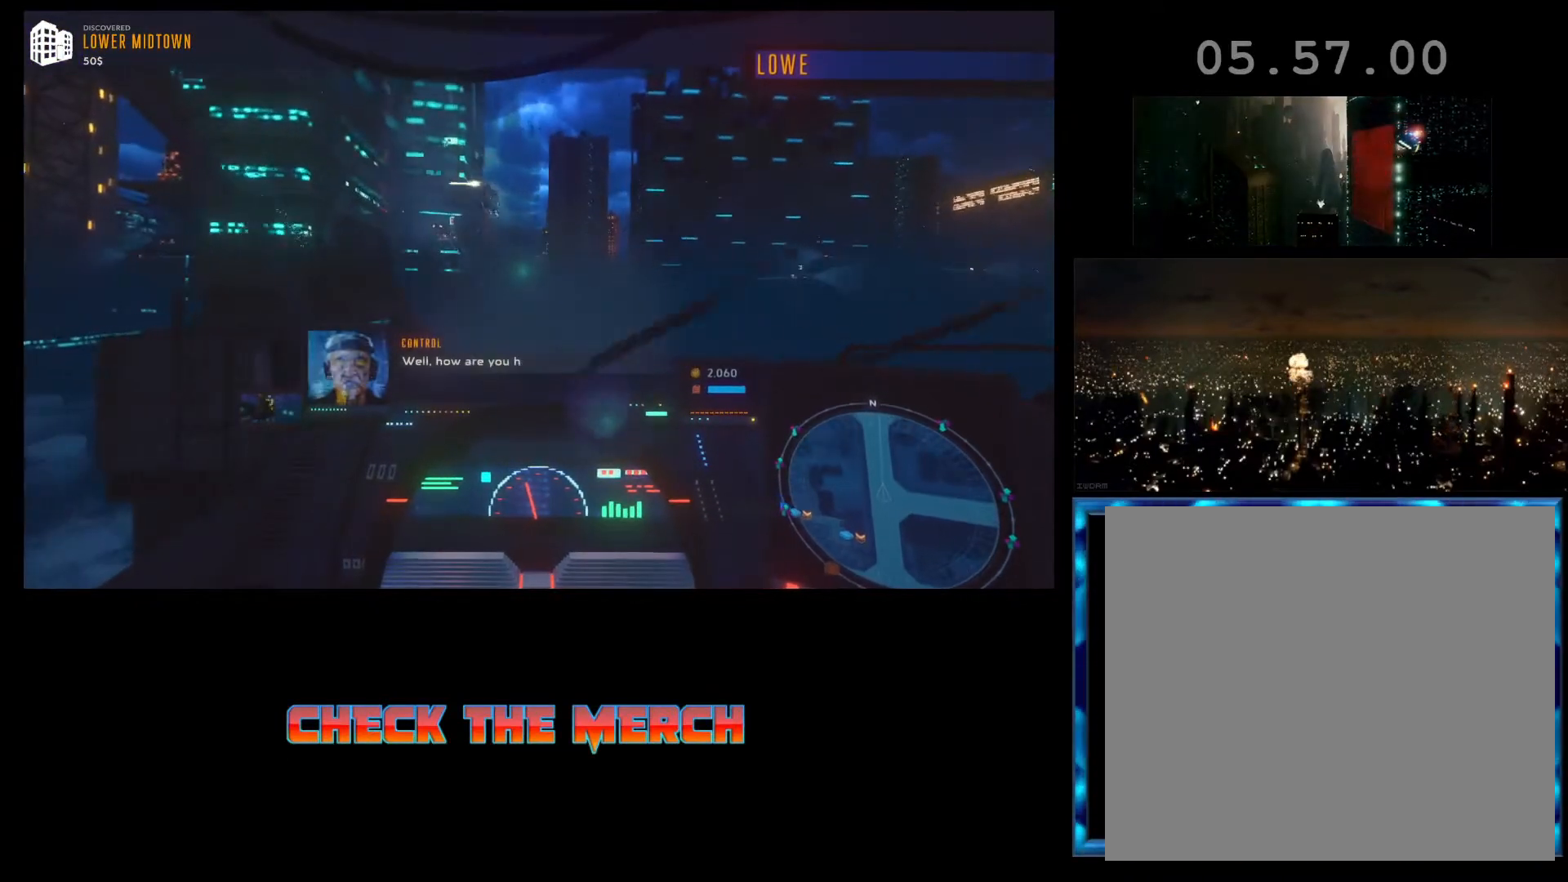
{"buttons": ["R2"], "left_stick": "center", "events": []}
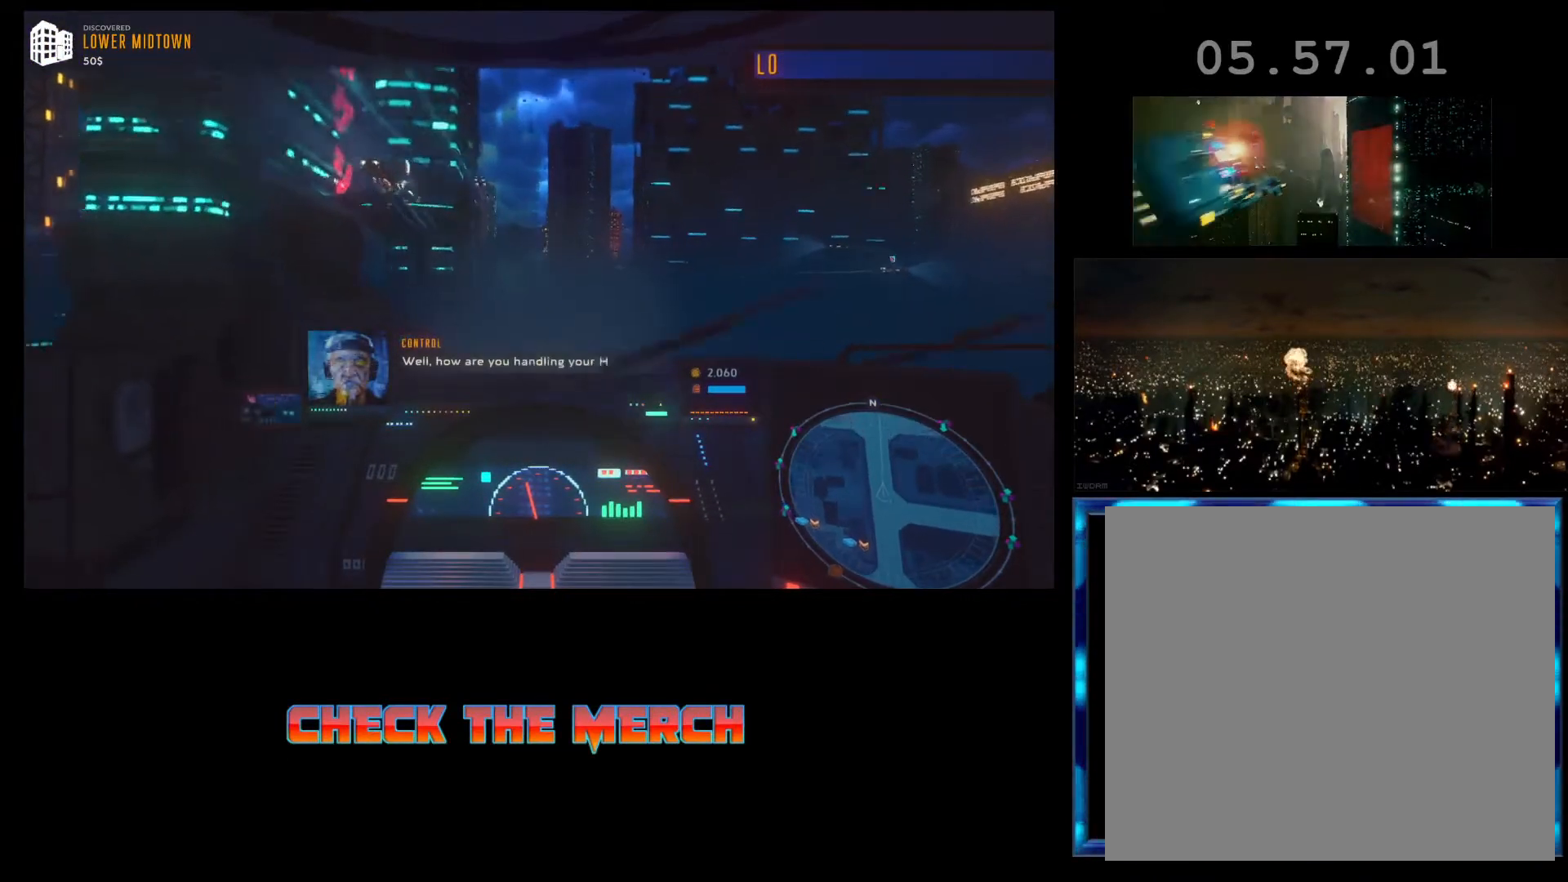
{"buttons": ["R2"], "left_stick": "center", "events": []}
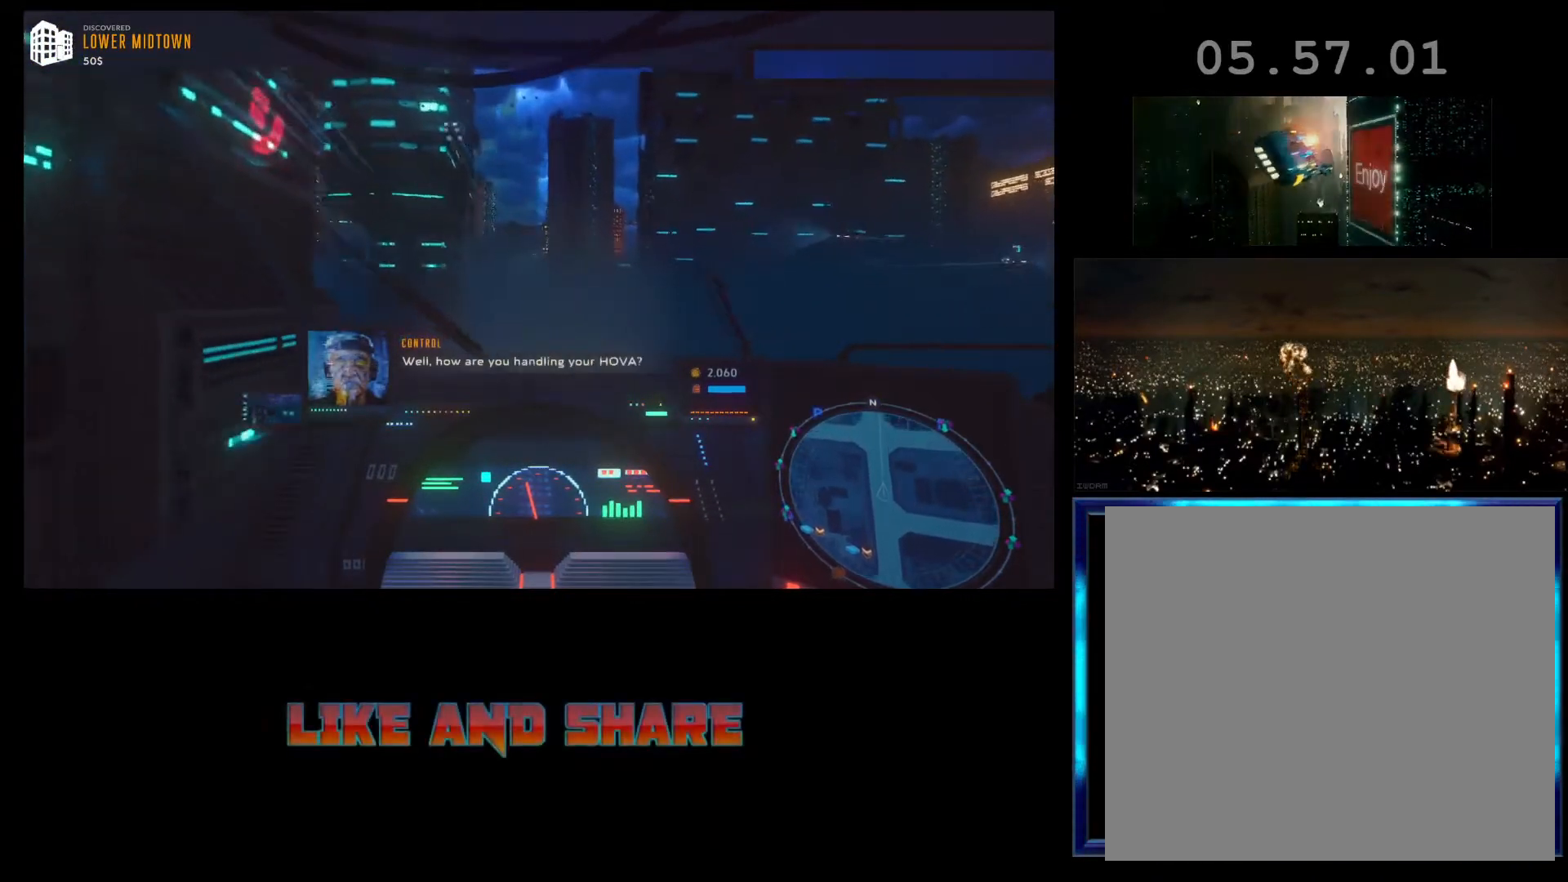
{"buttons": ["R2"], "left_stick": "center", "events": []}
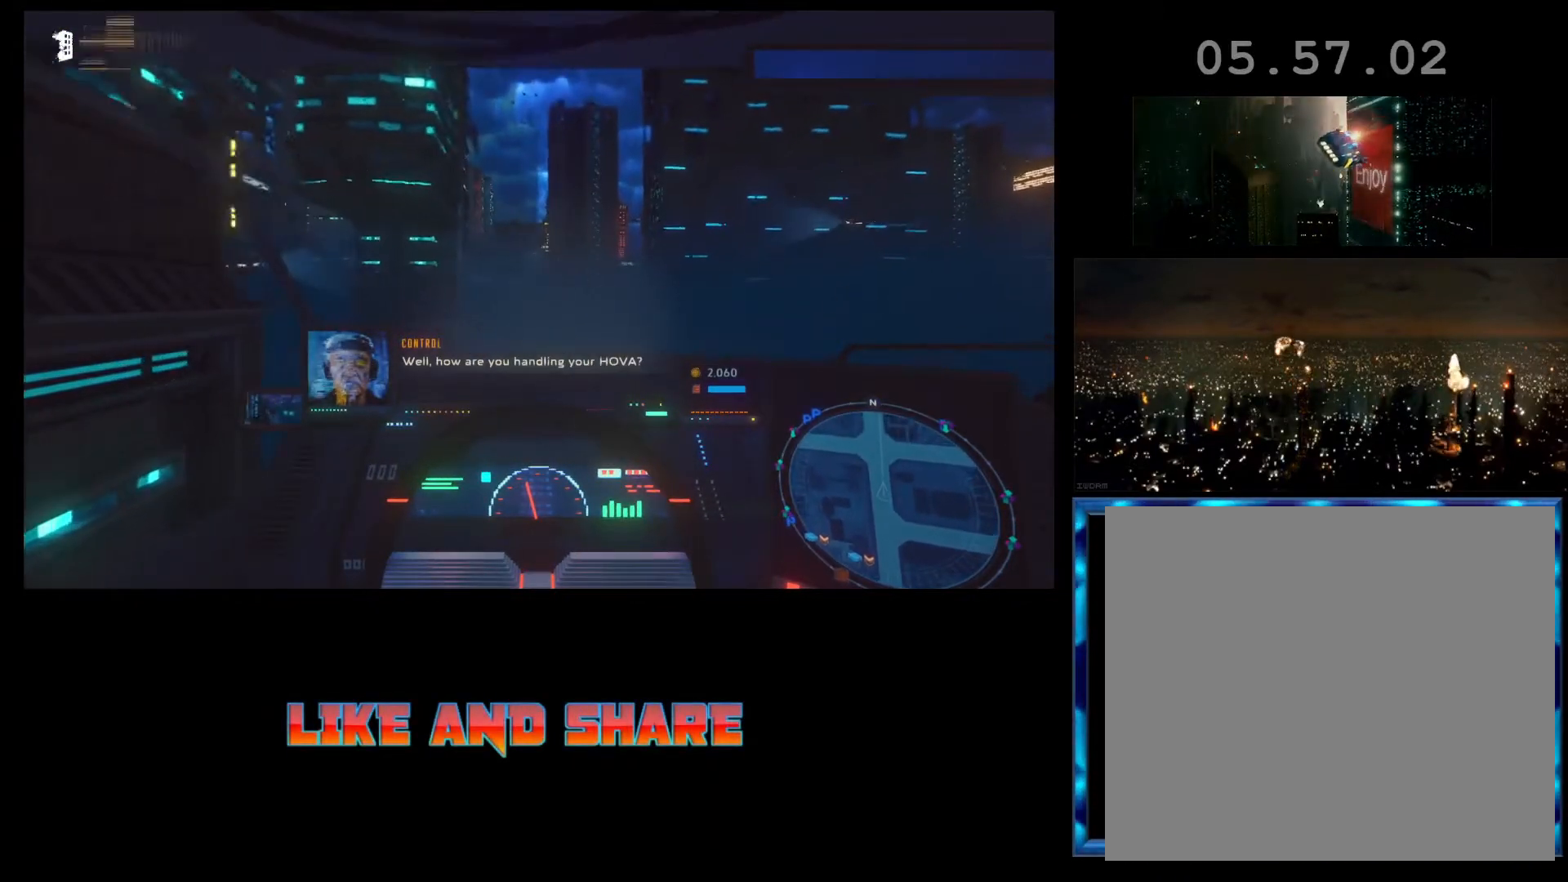
{"buttons": ["R1", "R2"], "left_stick": "center", "events": [[200, "R1", "down"]]}
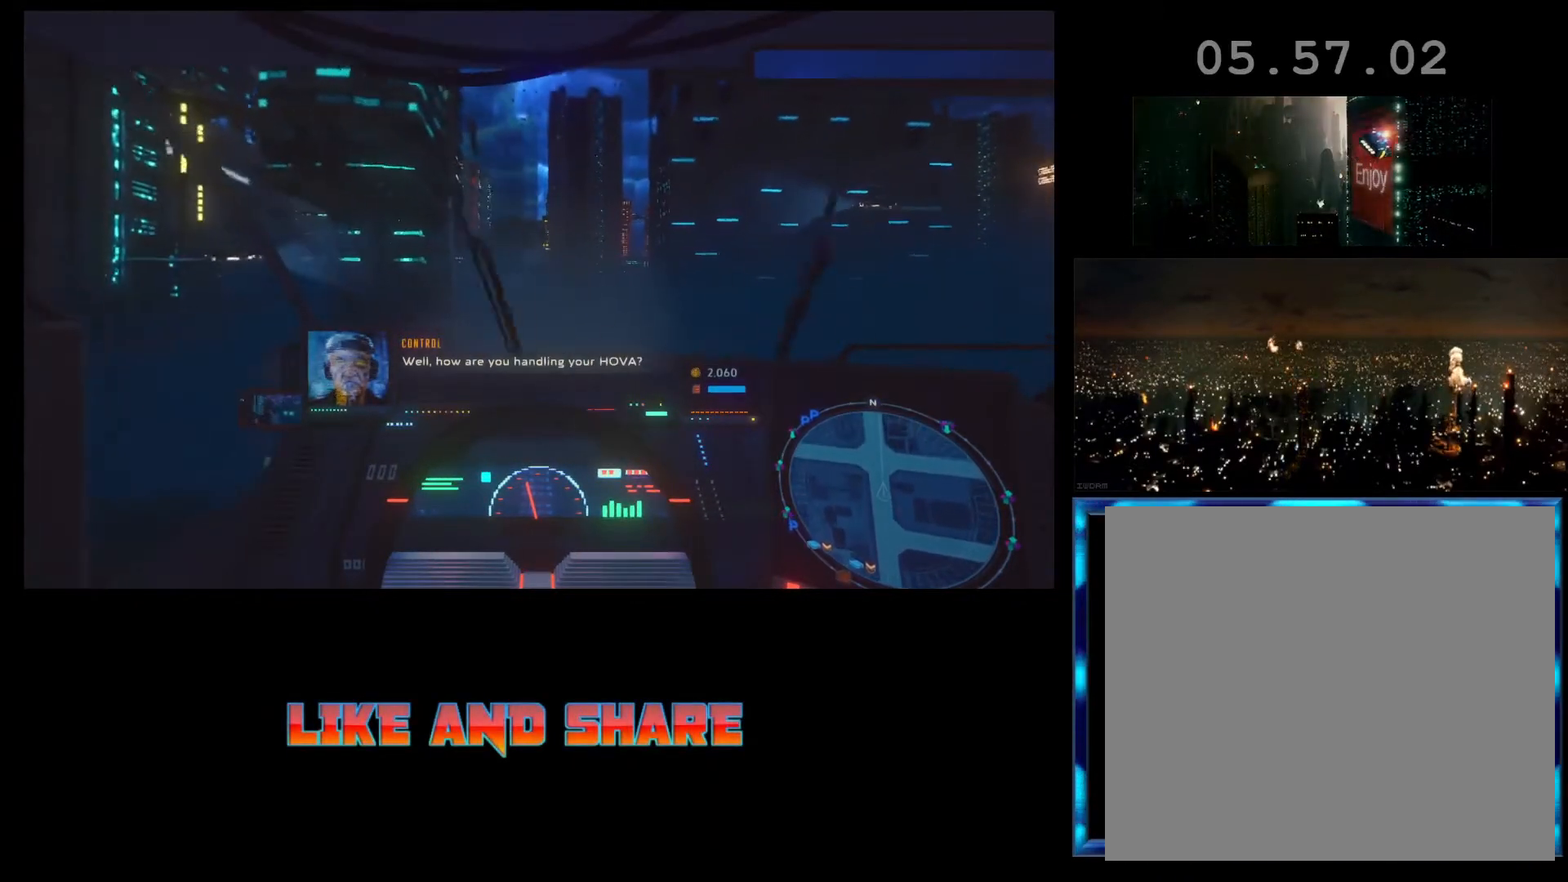
{"buttons": ["R2"], "left_stick": "center", "events": [[200, "R1", "up"]]}
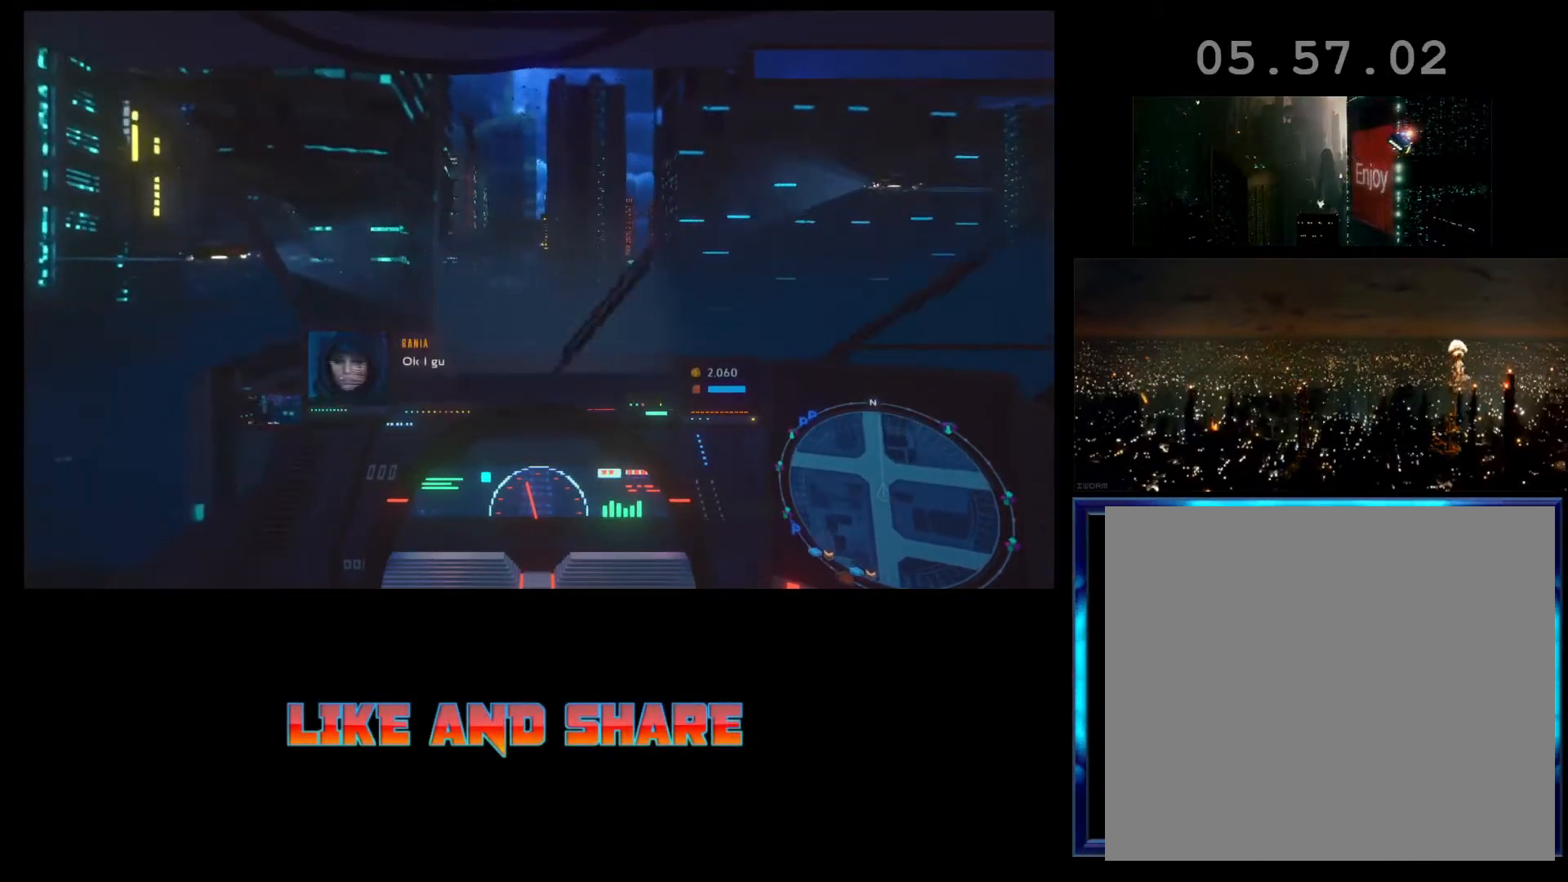
{"buttons": ["R2"], "left_stick": "center", "events": []}
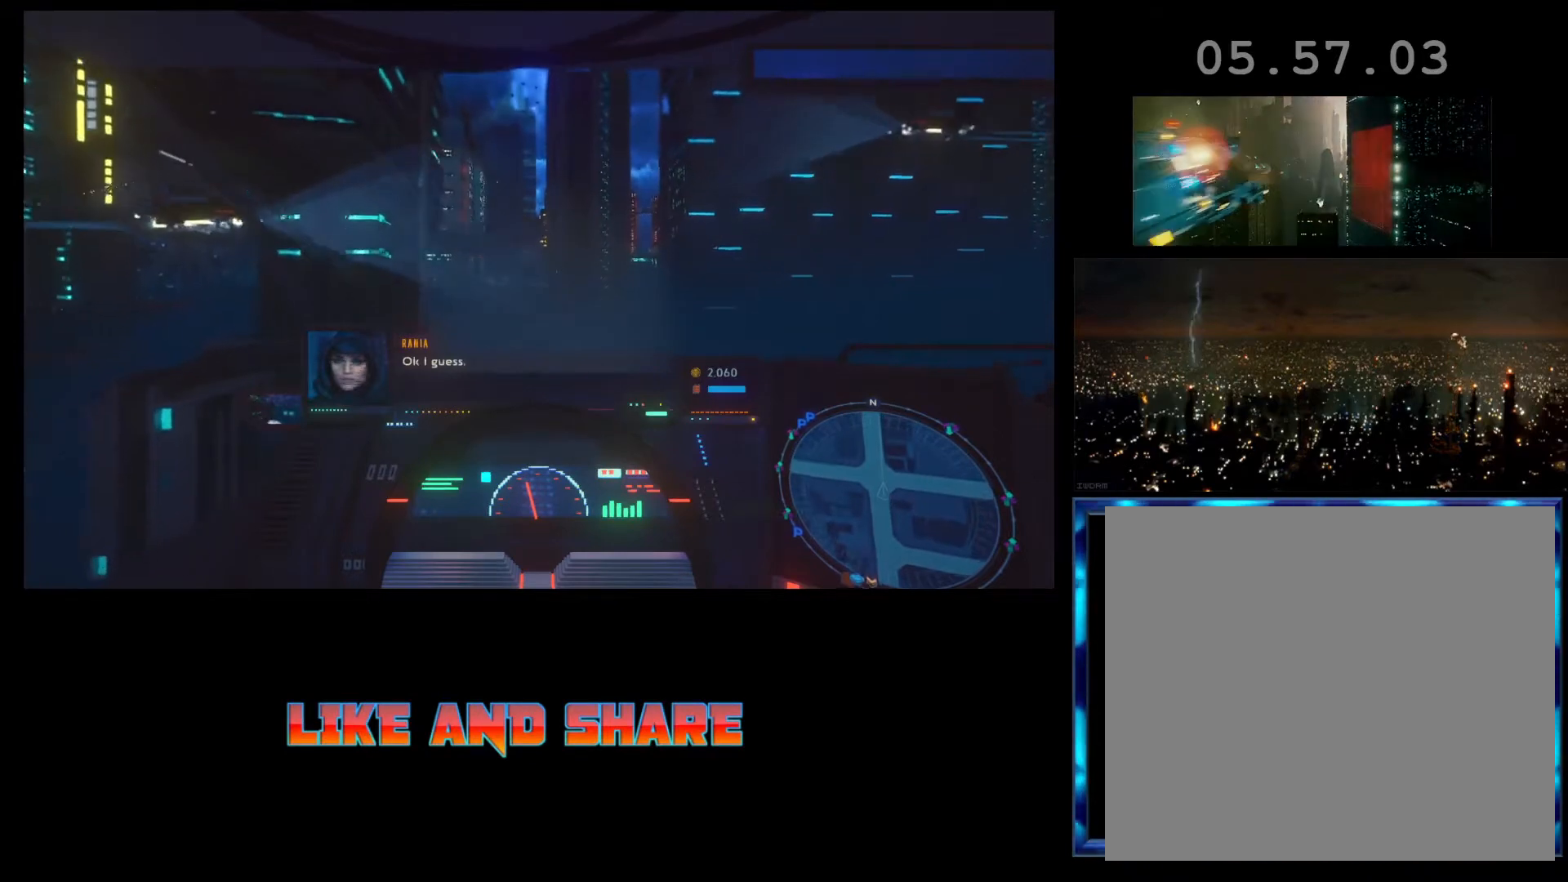
{"buttons": ["R2"], "left_stick": "center", "events": []}
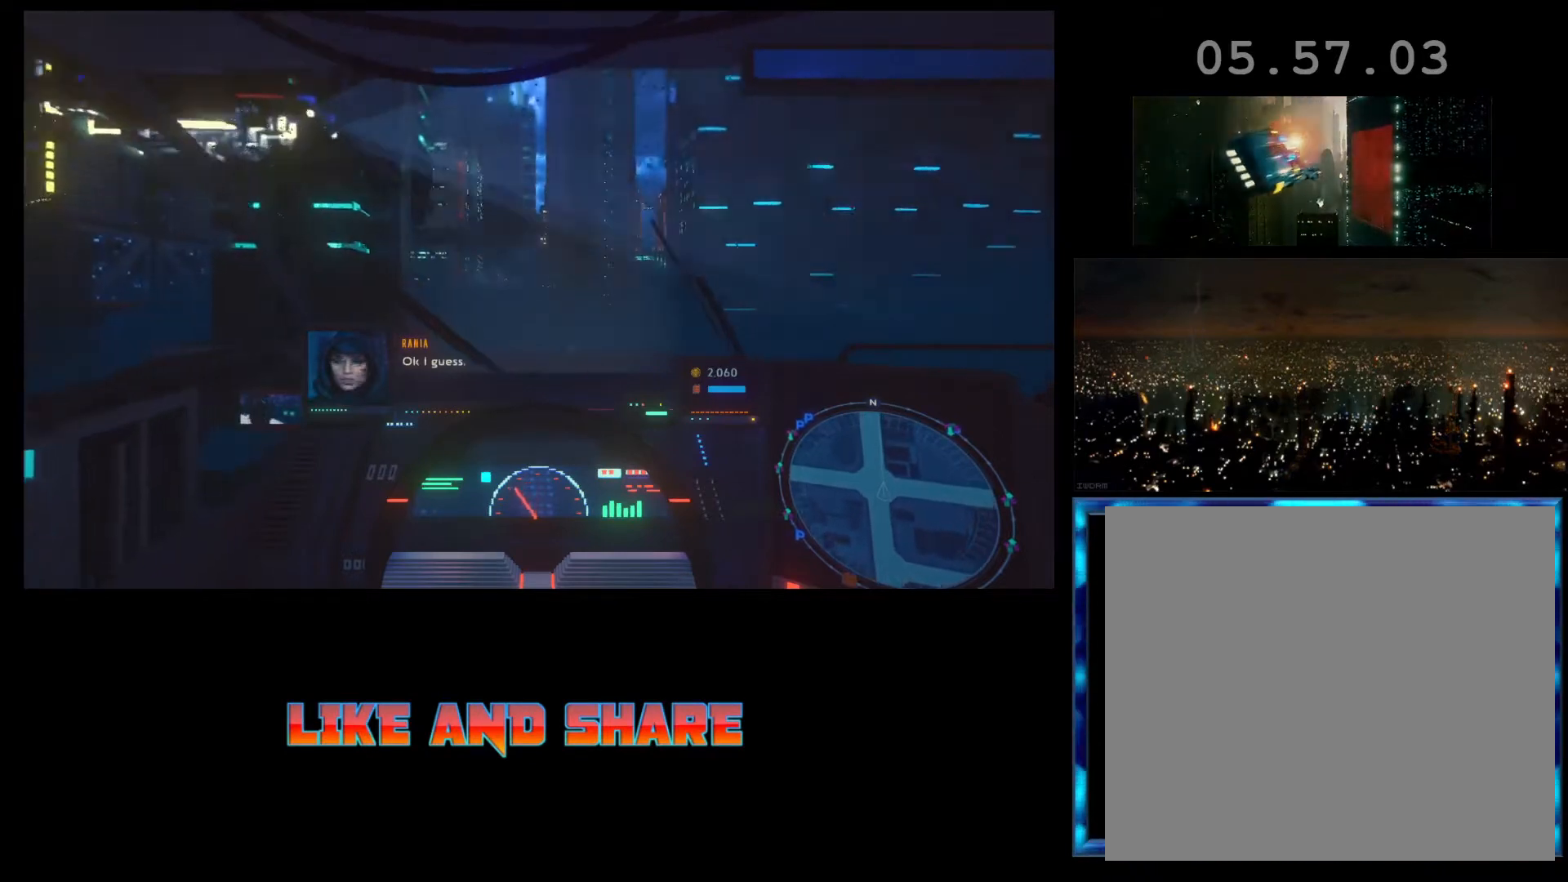
{"buttons": ["R2"], "left_stick": "center", "events": []}
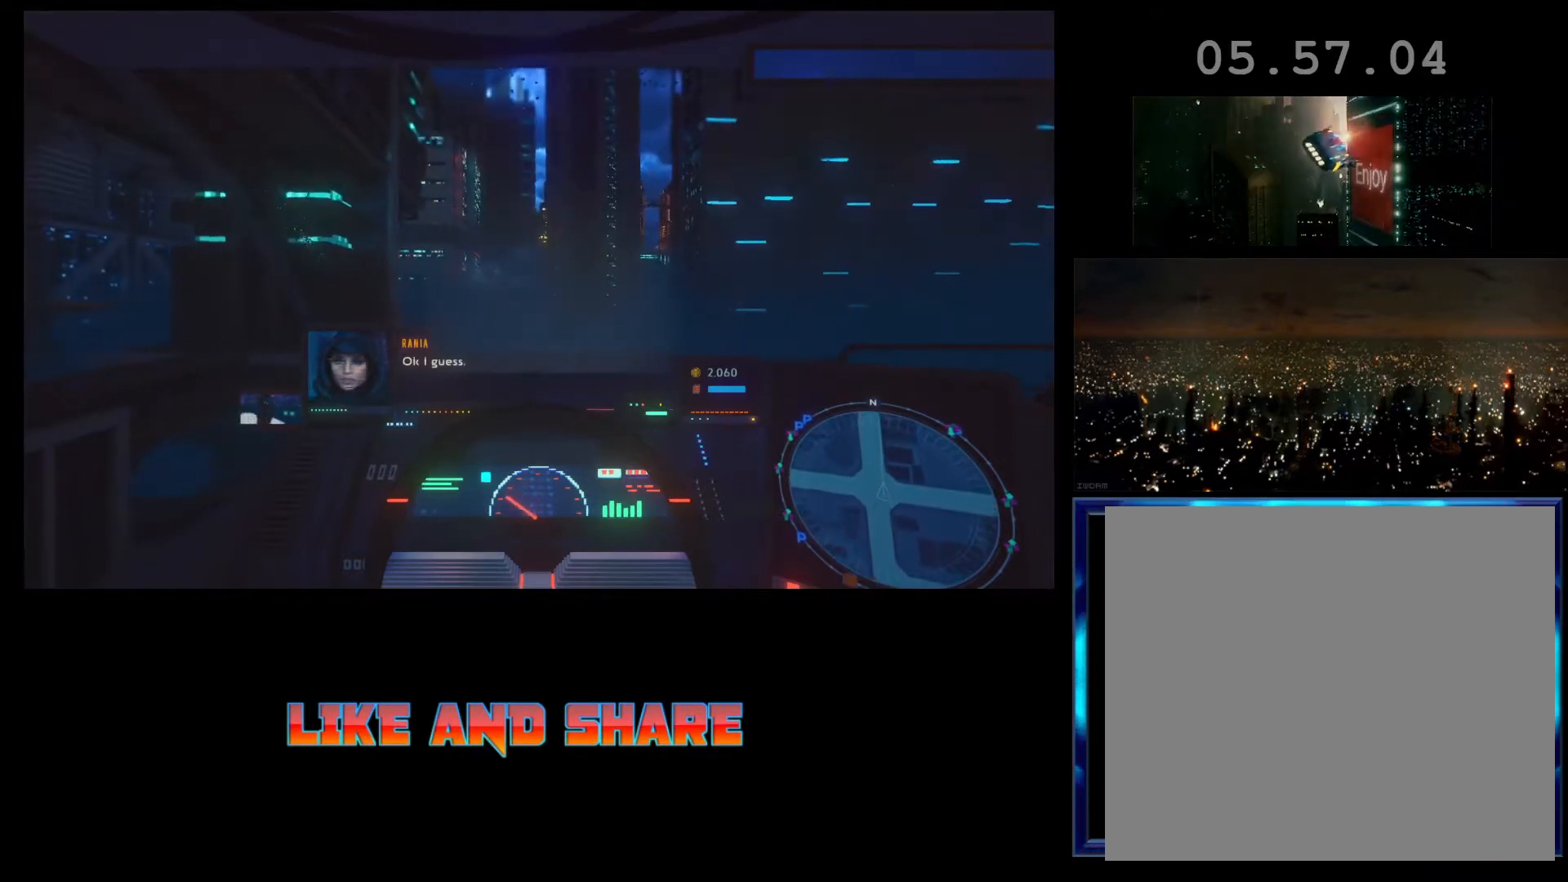
{"buttons": ["R1", "R2"], "left_stick": "center", "events": [[267, "R1", "down"]]}
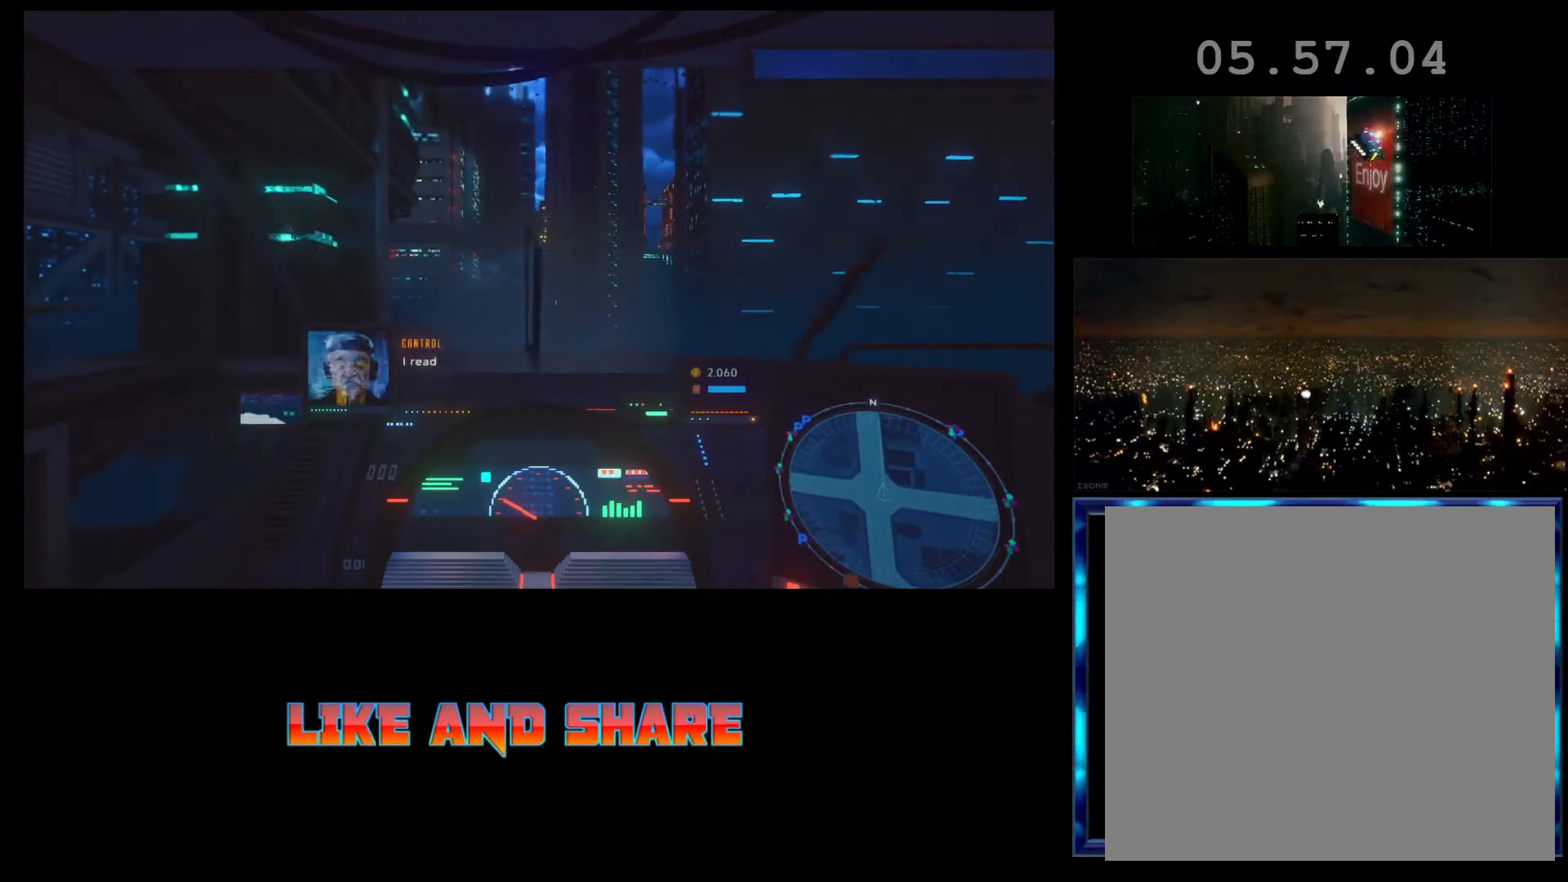
{"buttons": ["R1", "R2"], "left_stick": "center", "events": []}
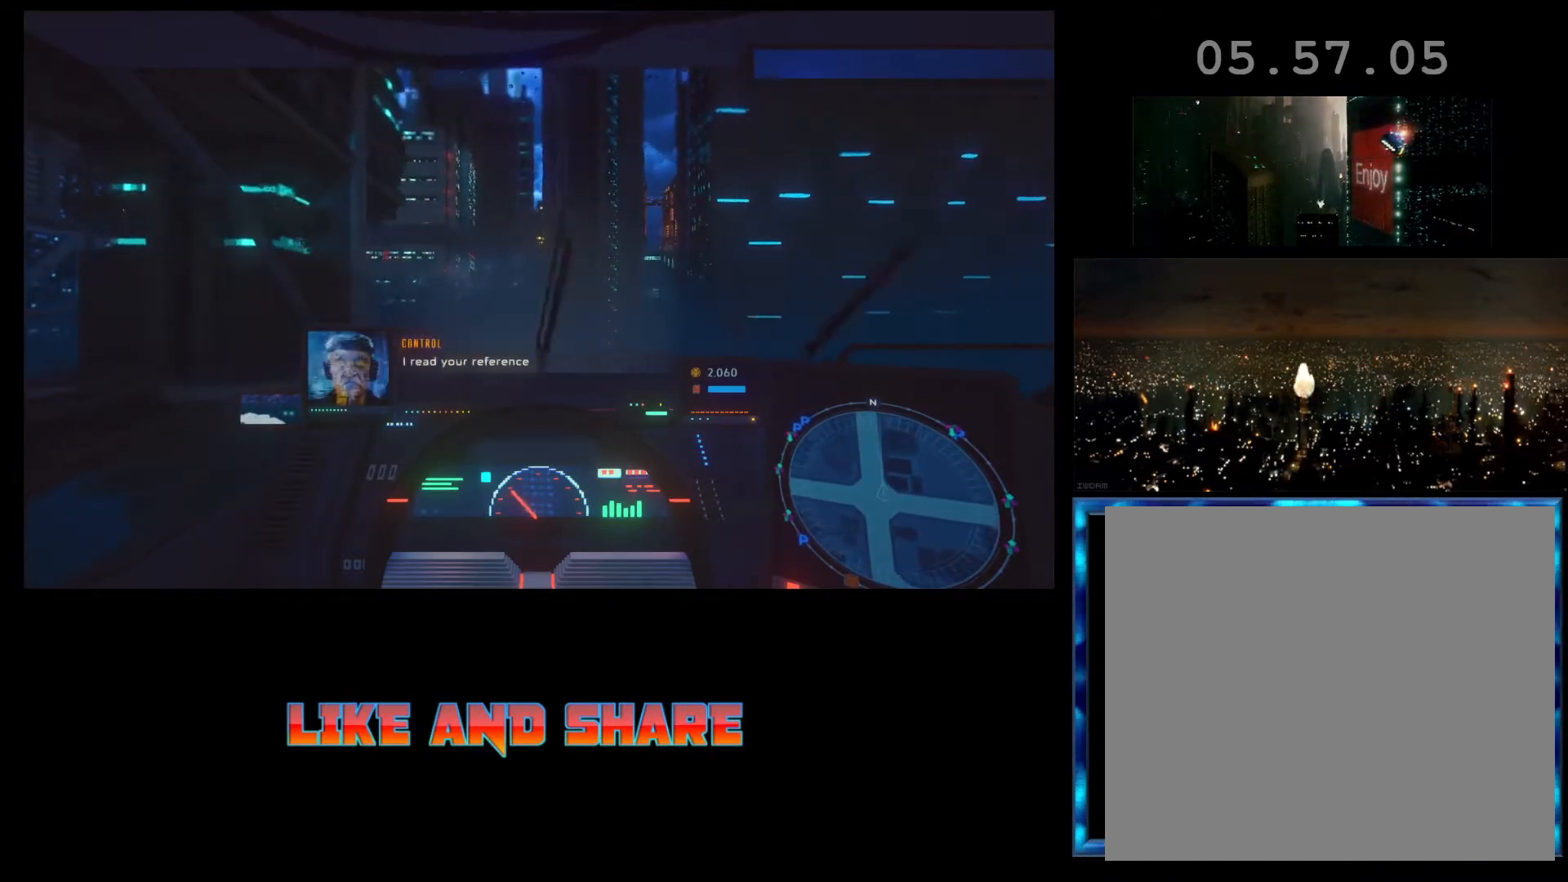
{"buttons": ["R1", "R2"], "left_stick": "center", "events": []}
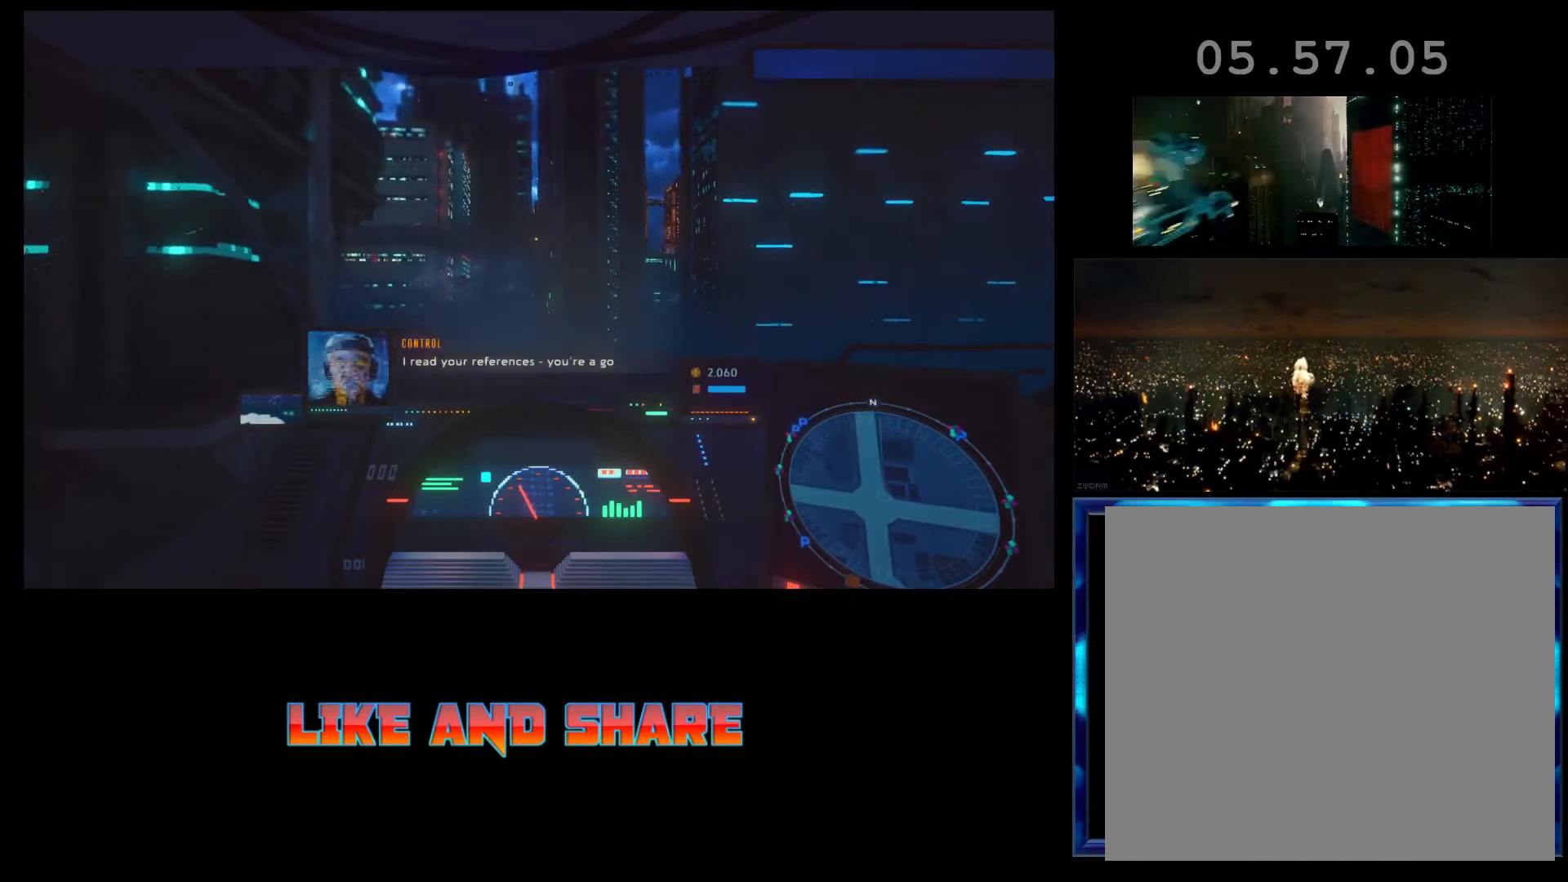
{"buttons": ["R2"], "left_stick": "center", "events": [[100, "R1", "up"]]}
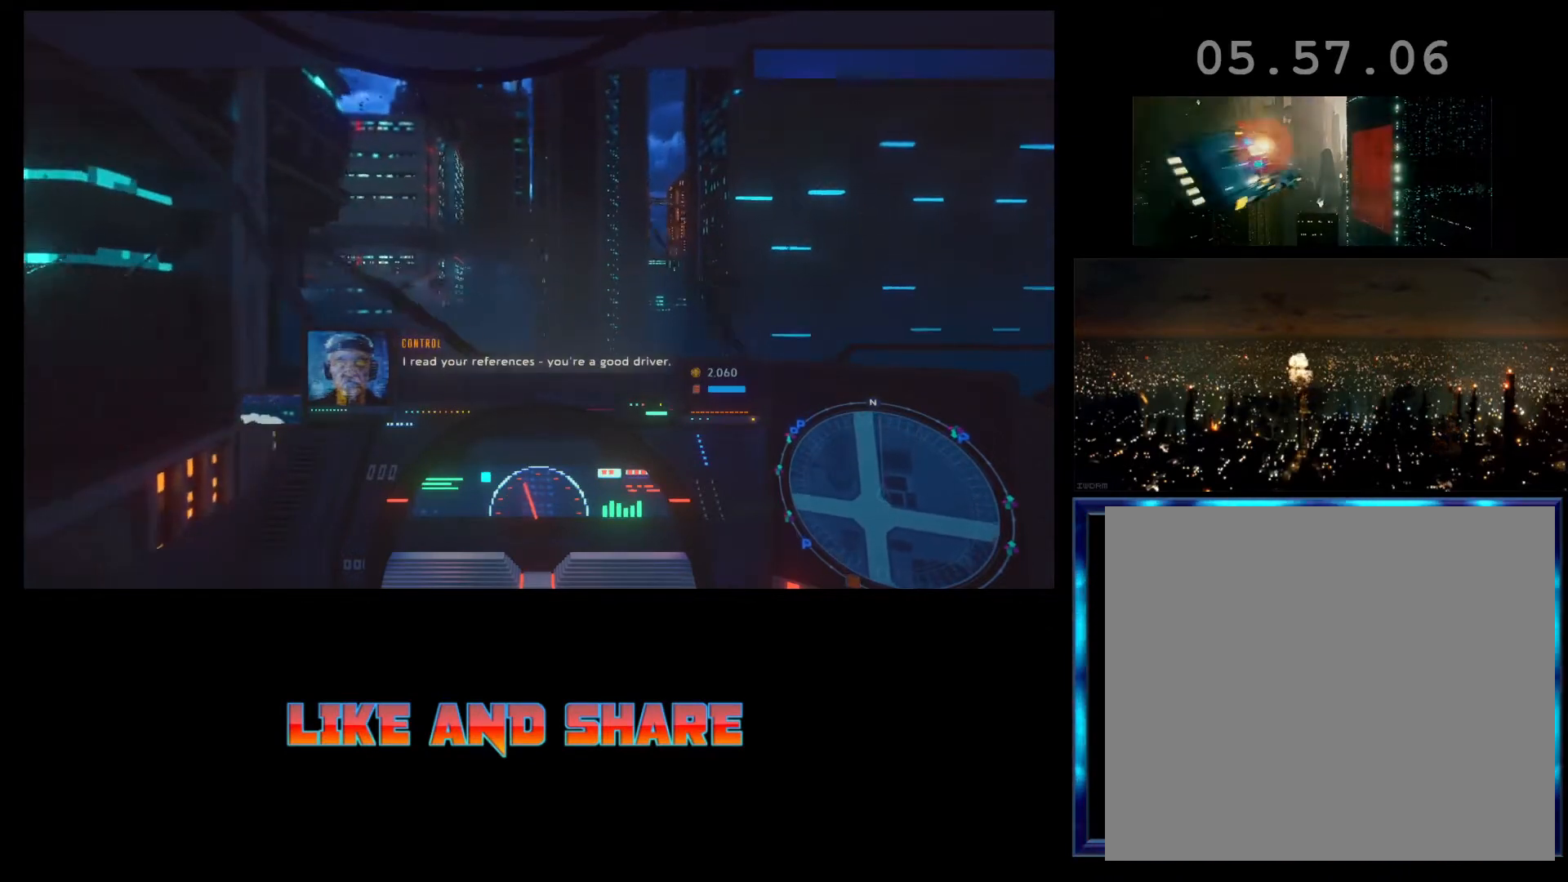
{"buttons": ["R2"], "left_stick": "center", "events": []}
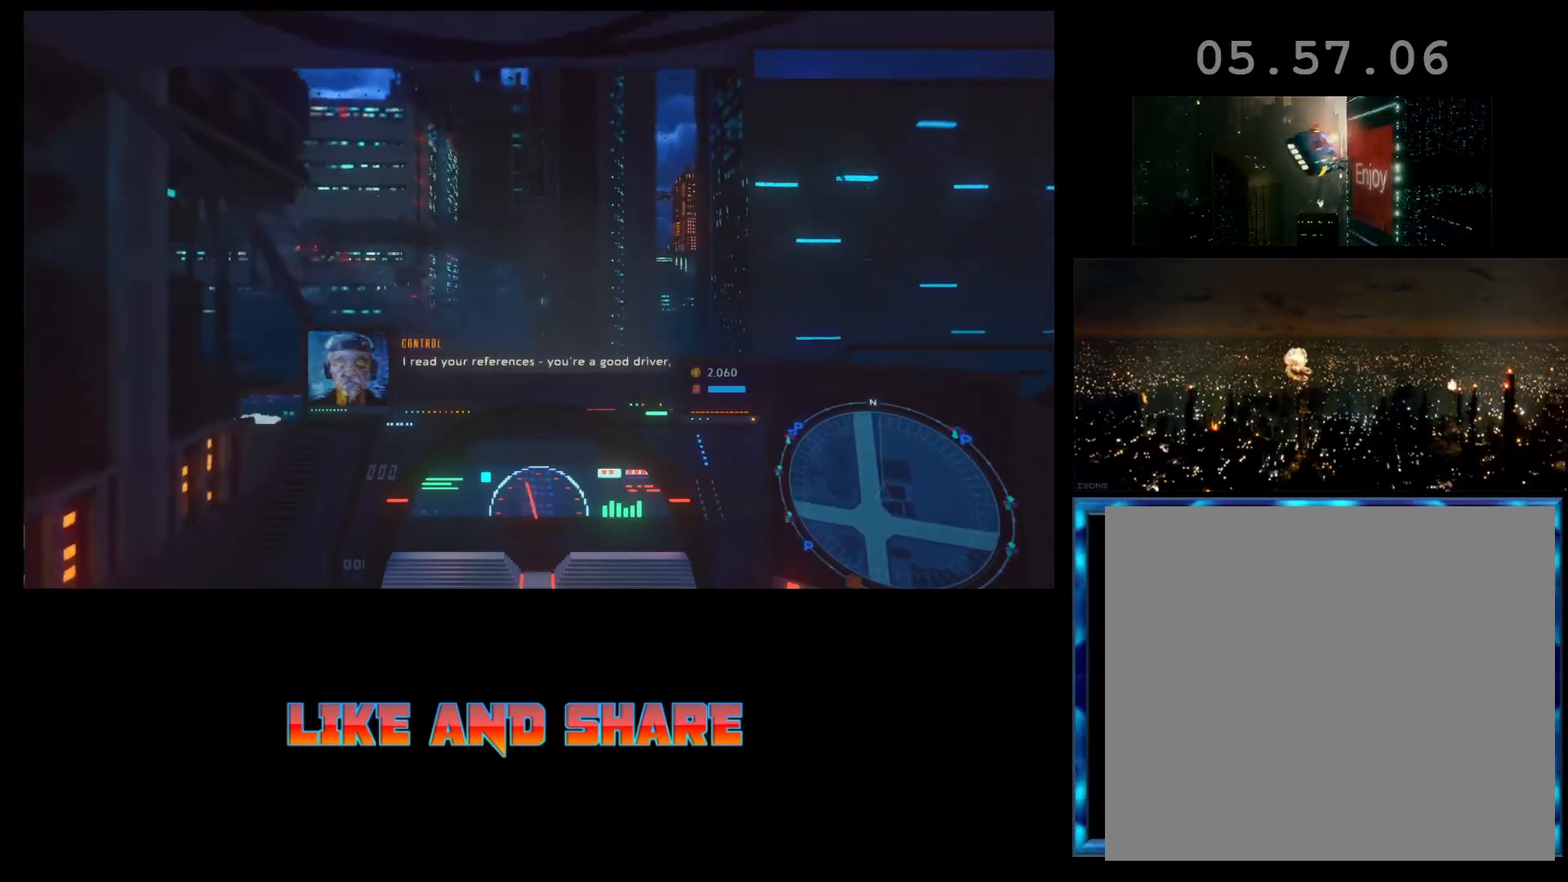
{"buttons": ["R2"], "left_stick": "center", "events": []}
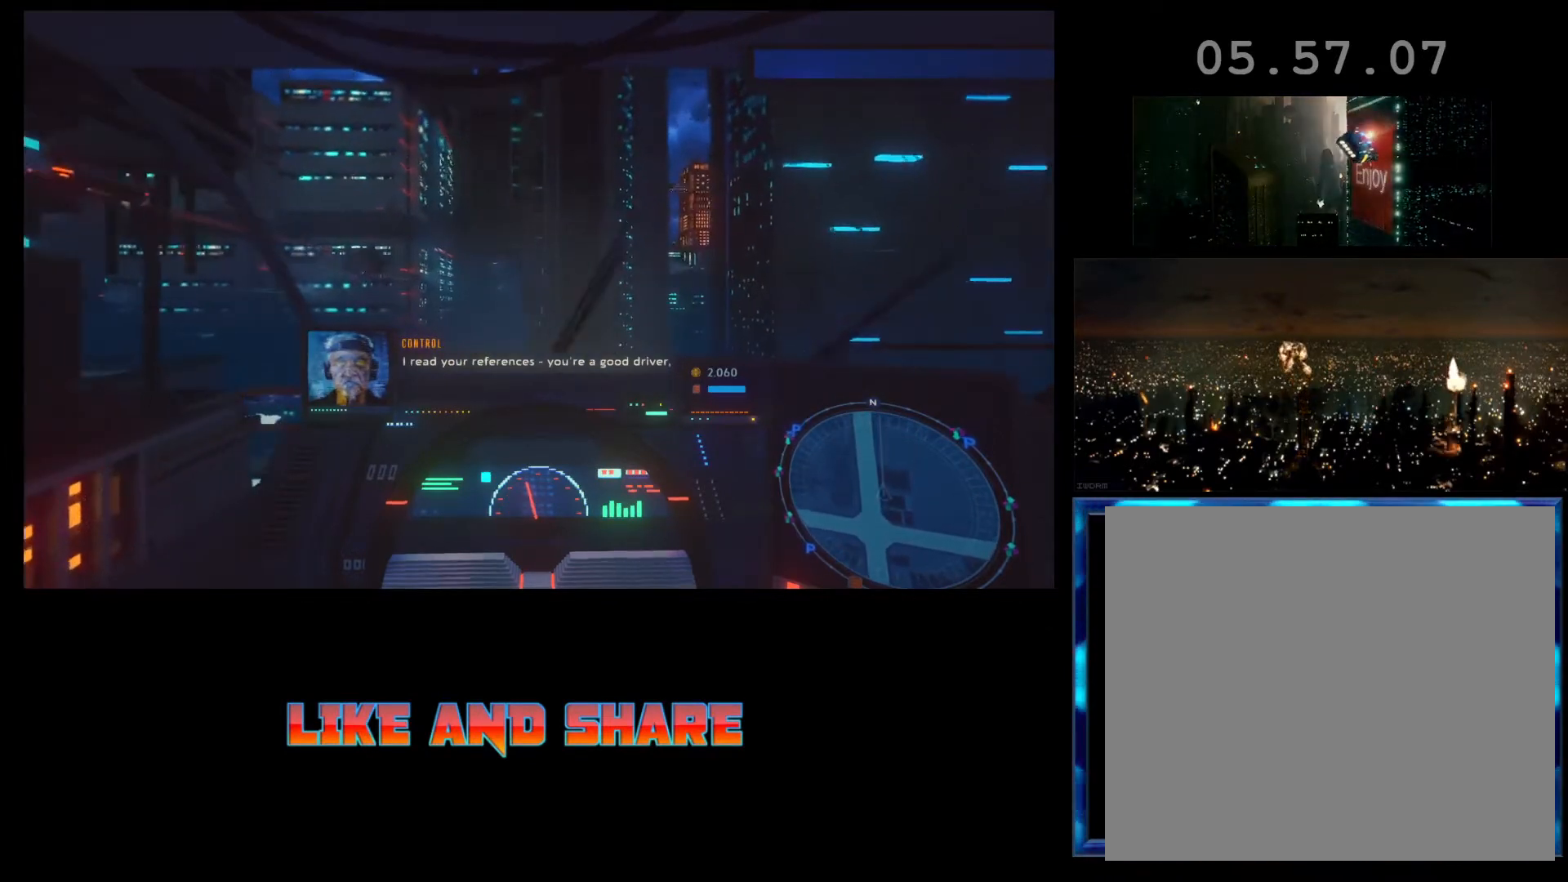
{"buttons": ["R2"], "left_stick": "left", "events": [[33, "left_stick", "left"]]}
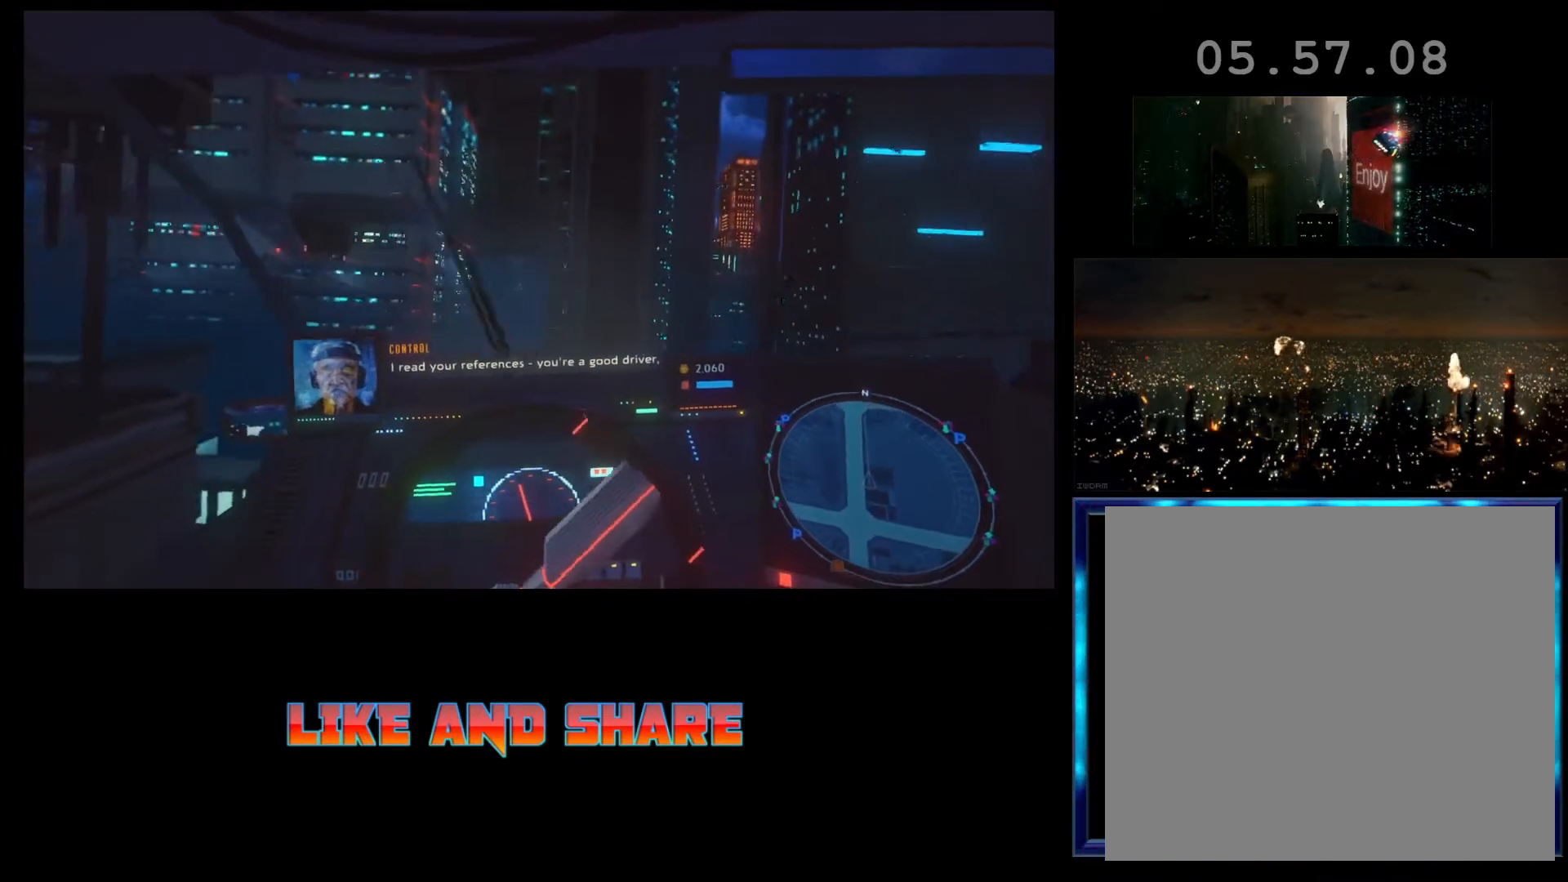
{"buttons": ["R2"], "left_stick": "center", "events": [[267, "left_stick", "center"]]}
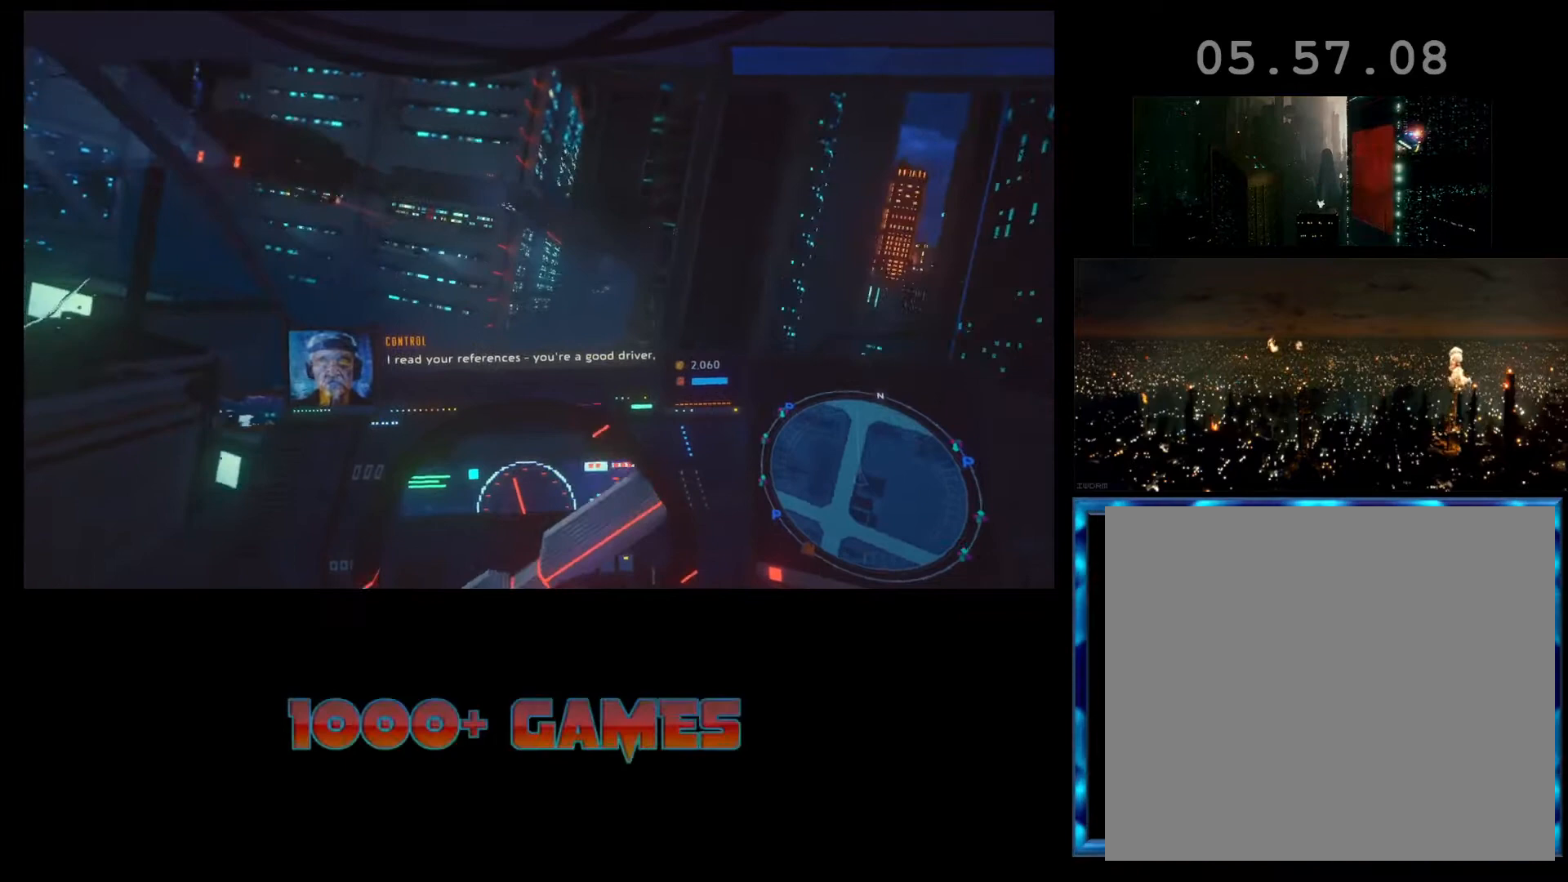
{"buttons": ["R2"], "left_stick": "center", "events": []}
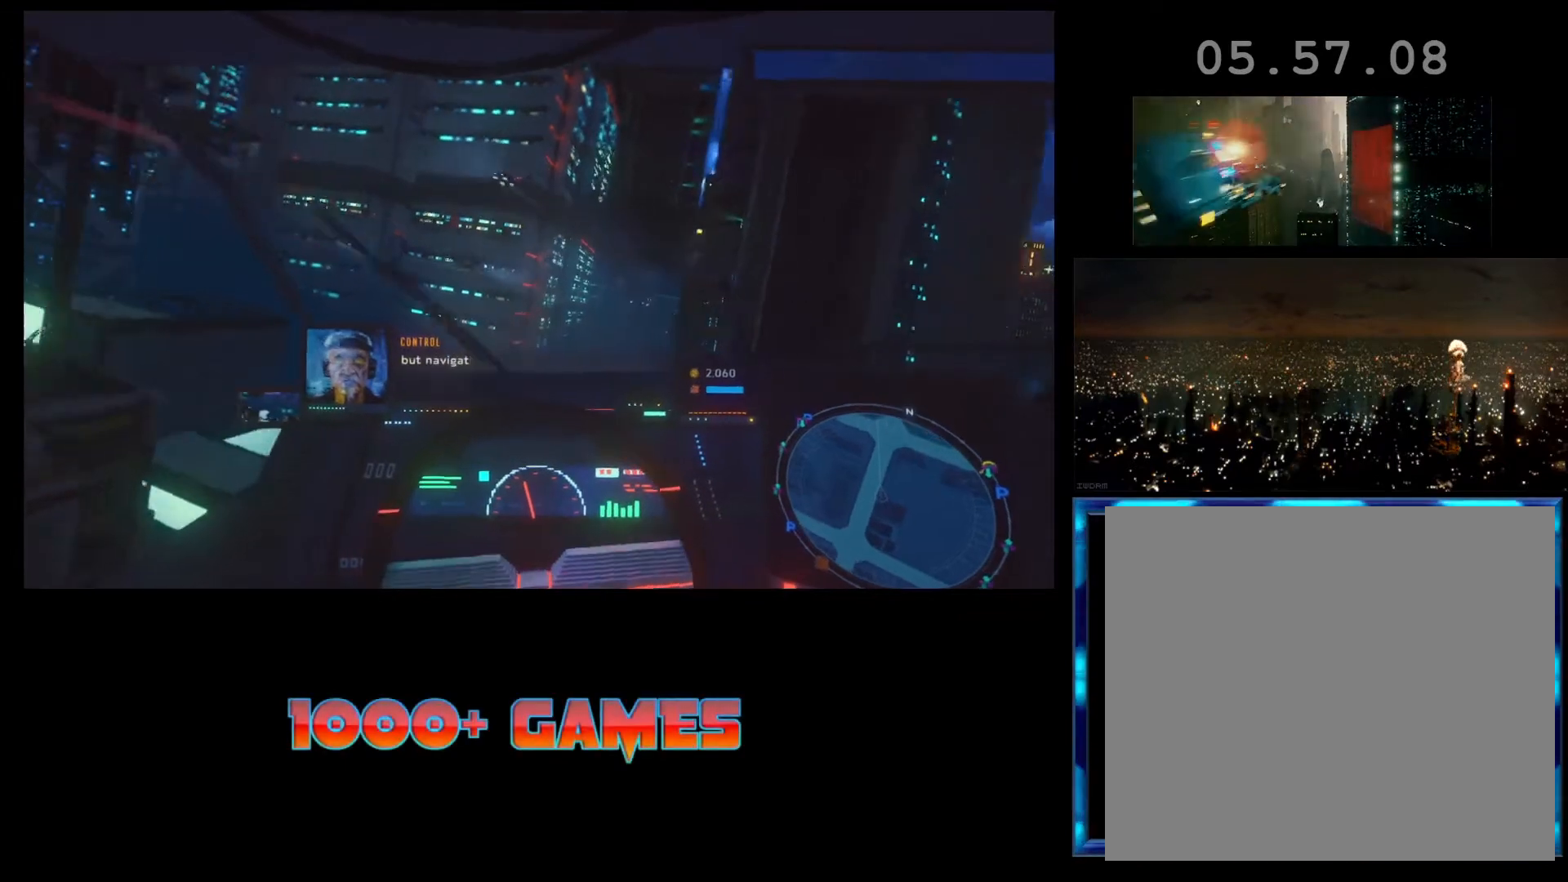
{"buttons": ["R2"], "left_stick": "center", "events": []}